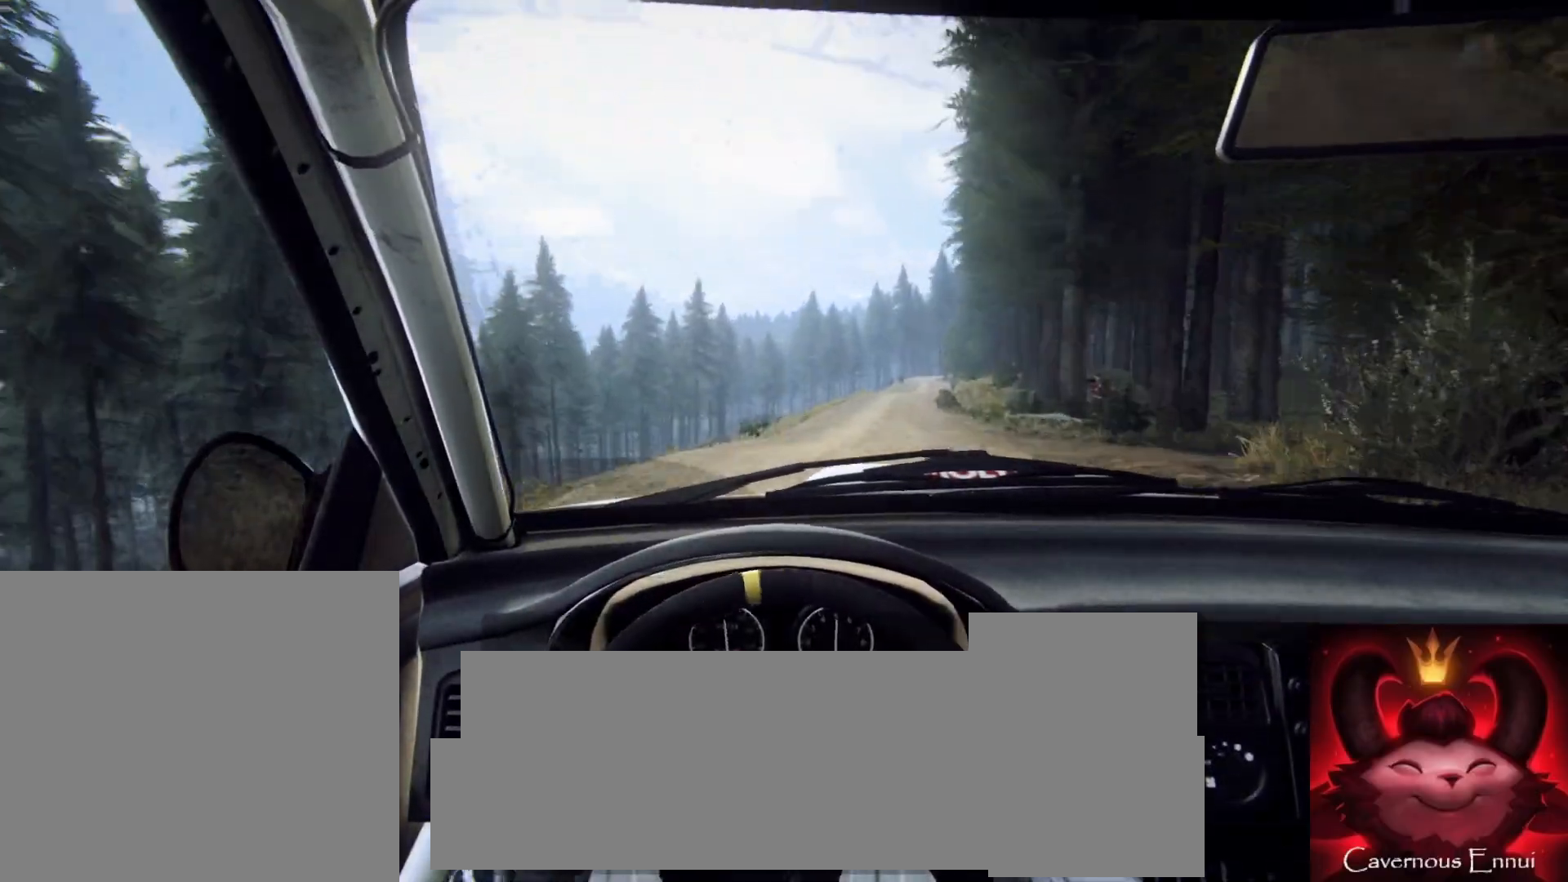
Gameplay with a controller (Xbox layout); each line is a JSON object with the inputs held at the frame after it. "events" lists button and stick changes between this image and that frame as [ms after this image, input, new state], when the widget could be followed in between.
{"buttons": [], "left_stick": "right", "right_stick": "center", "events": [[300, "left_stick", "right"], [333, "right_stick", "center"]]}
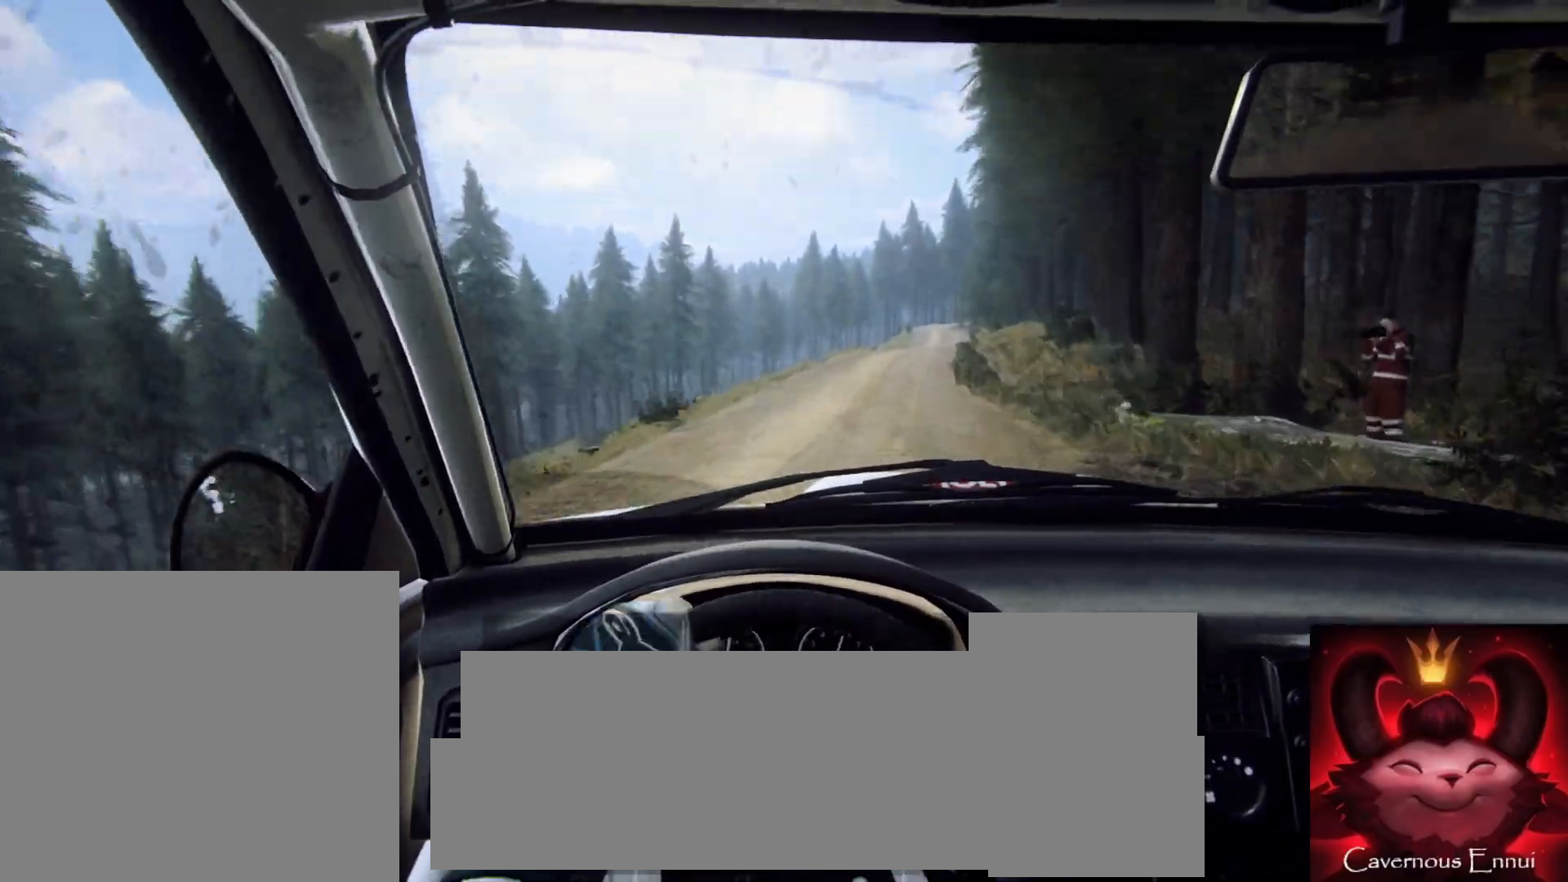
{"buttons": [], "left_stick": "right", "right_stick": "center", "events": [[150, "left_stick", "center"], [267, "right_stick", "up"], [333, "left_stick", "right"], [367, "right_stick", "center"]]}
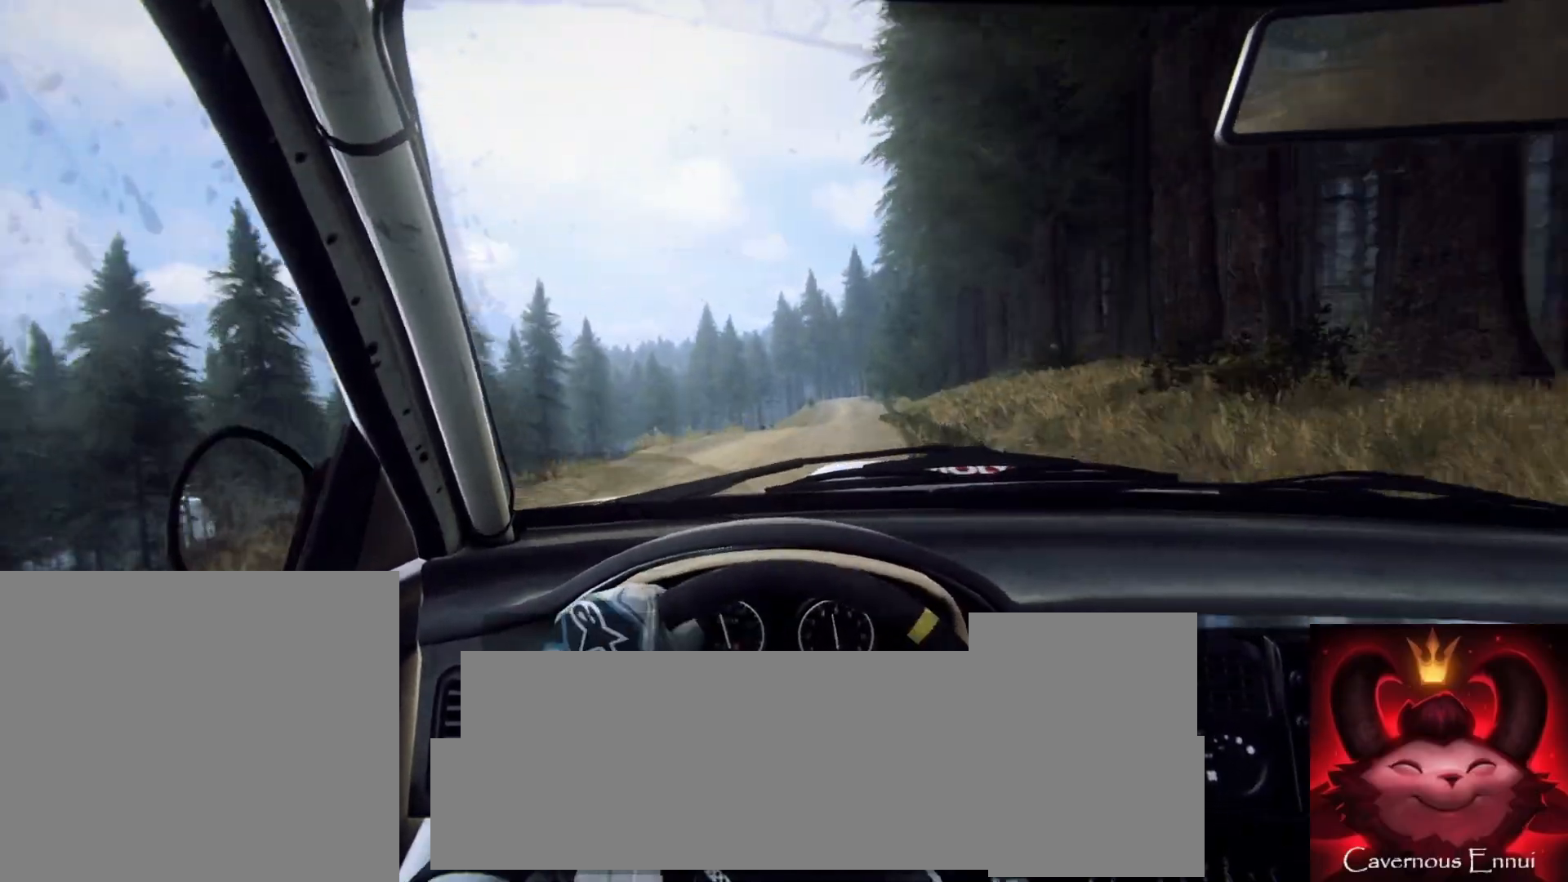
{"buttons": [], "left_stick": "center", "right_stick": "up", "events": [[67, "left_stick", "center"], [100, "right_stick", "up"], [183, "left_stick", "down-left"], [367, "left_stick", "center"]]}
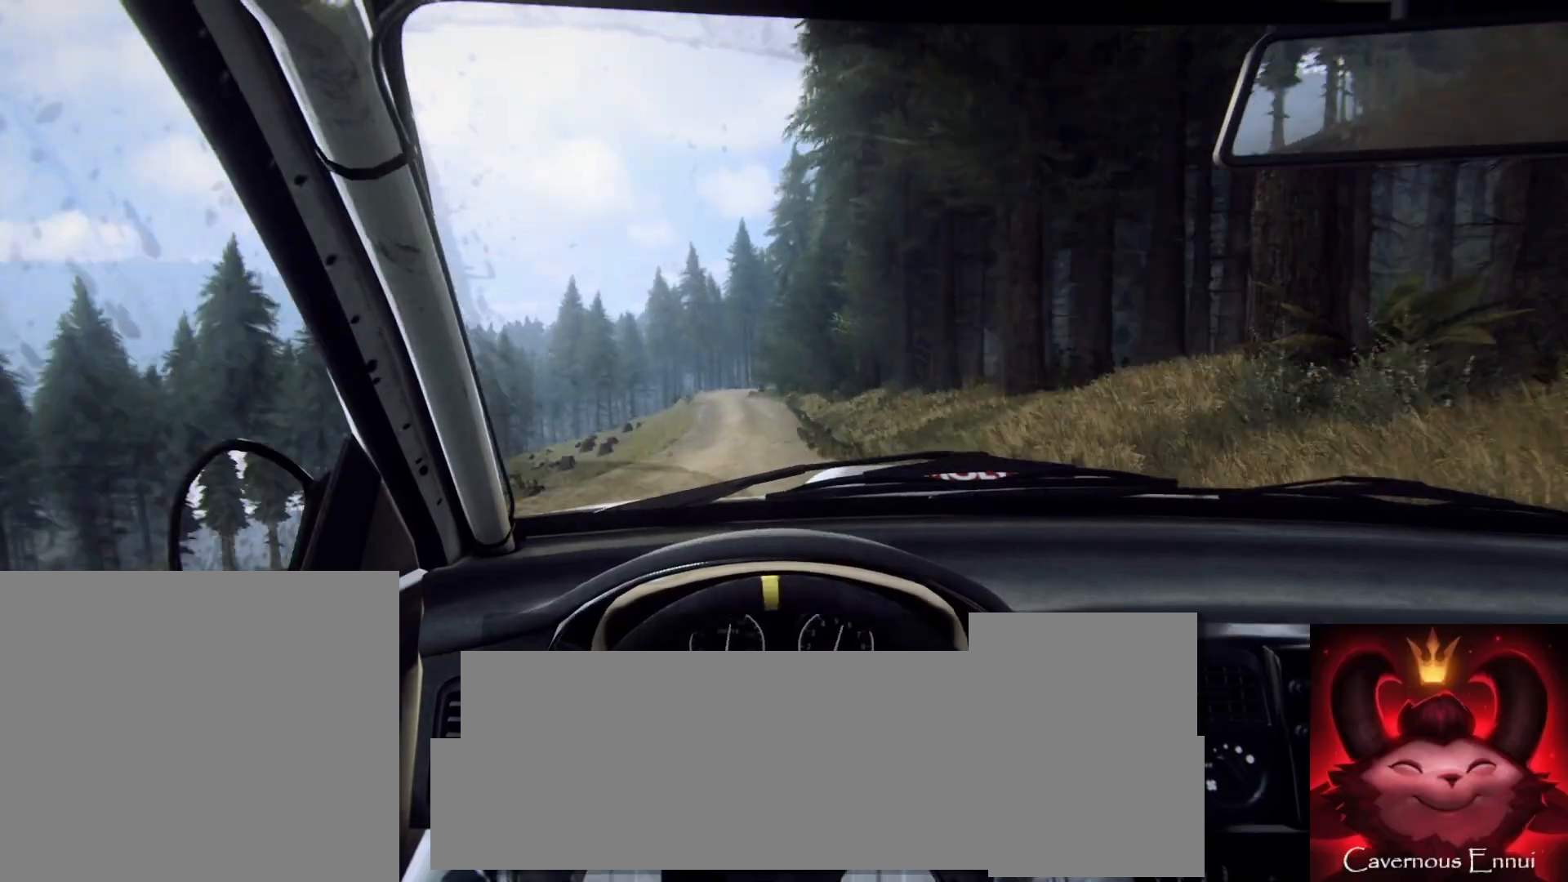
{"buttons": [], "left_stick": "left", "right_stick": "up", "events": [[250, "left_stick", "left"]]}
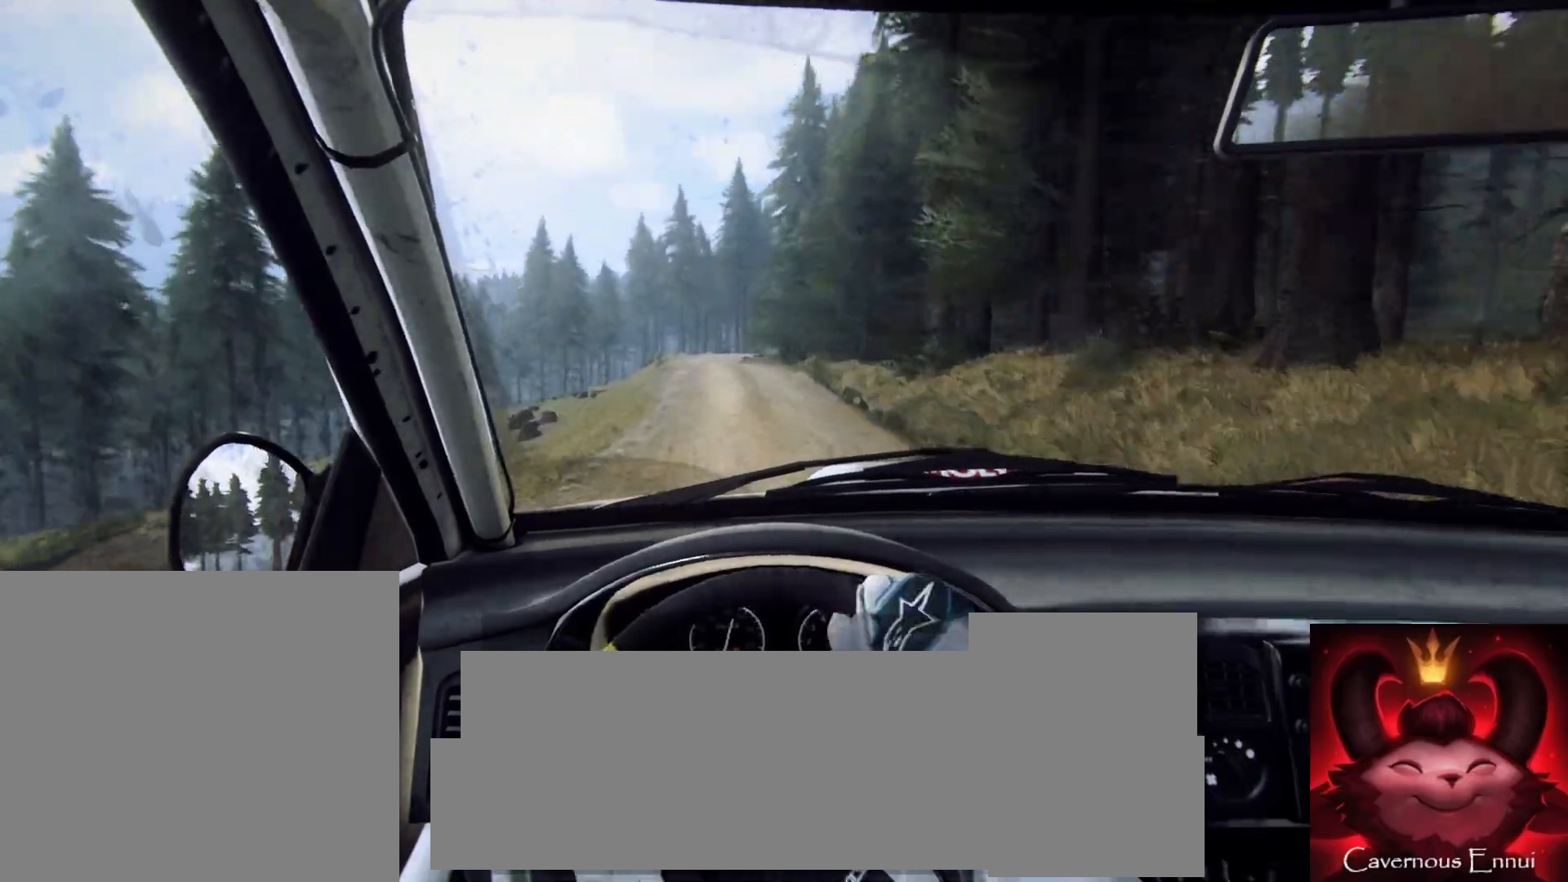
{"buttons": [], "left_stick": "right", "right_stick": "up", "events": [[100, "left_stick", "center"], [267, "left_stick", "right"]]}
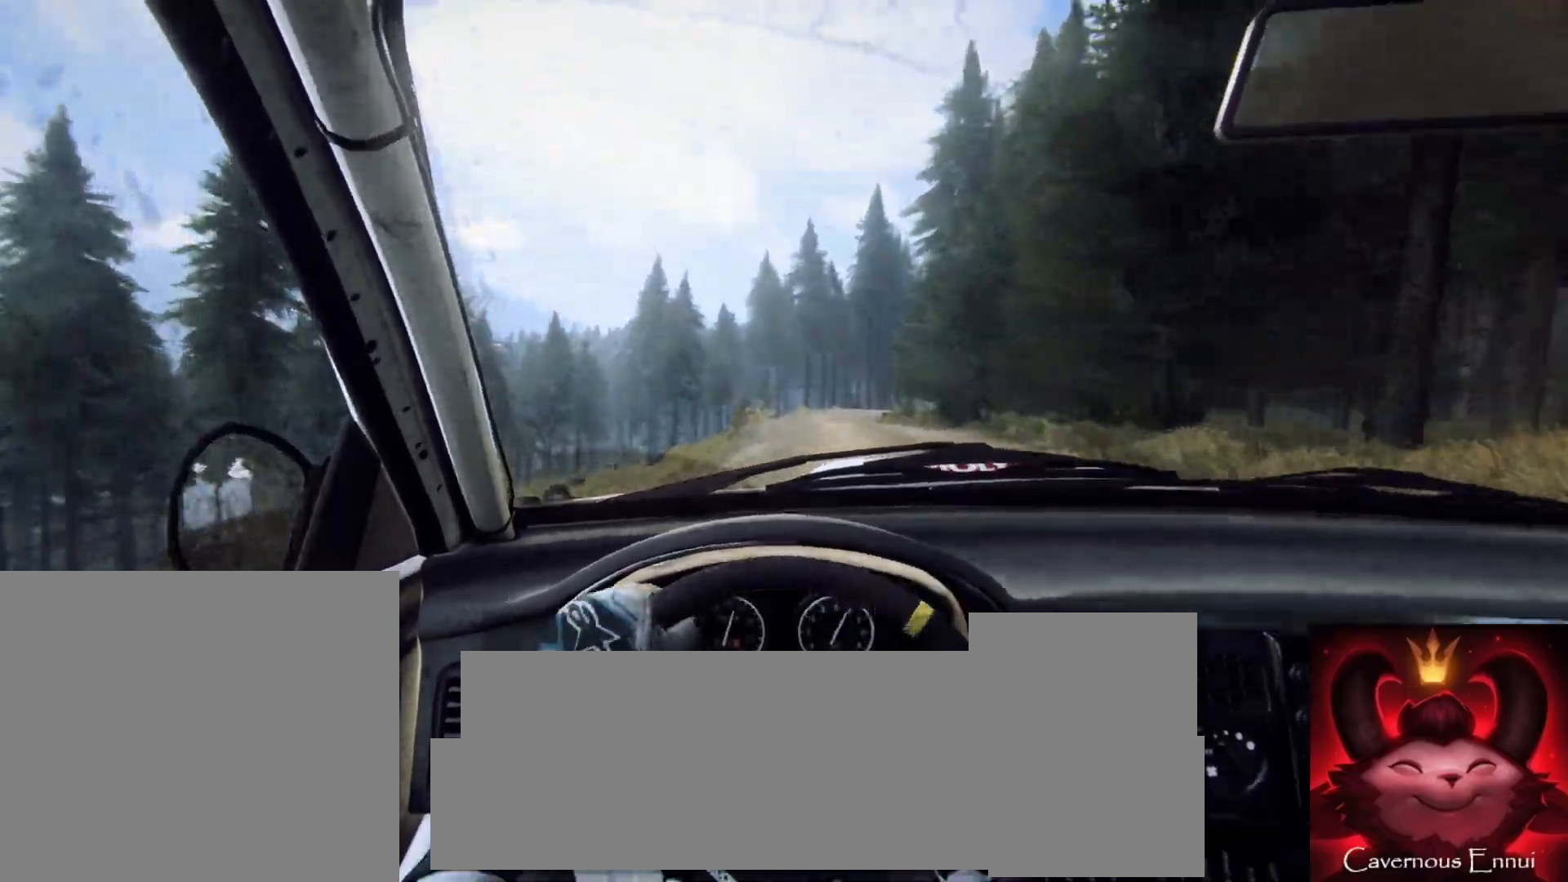
{"buttons": [], "left_stick": "right", "right_stick": "up", "events": [[17, "R1", "down"], [83, "R1", "up"], [83, "left_stick", "center"], [350, "left_stick", "right"]]}
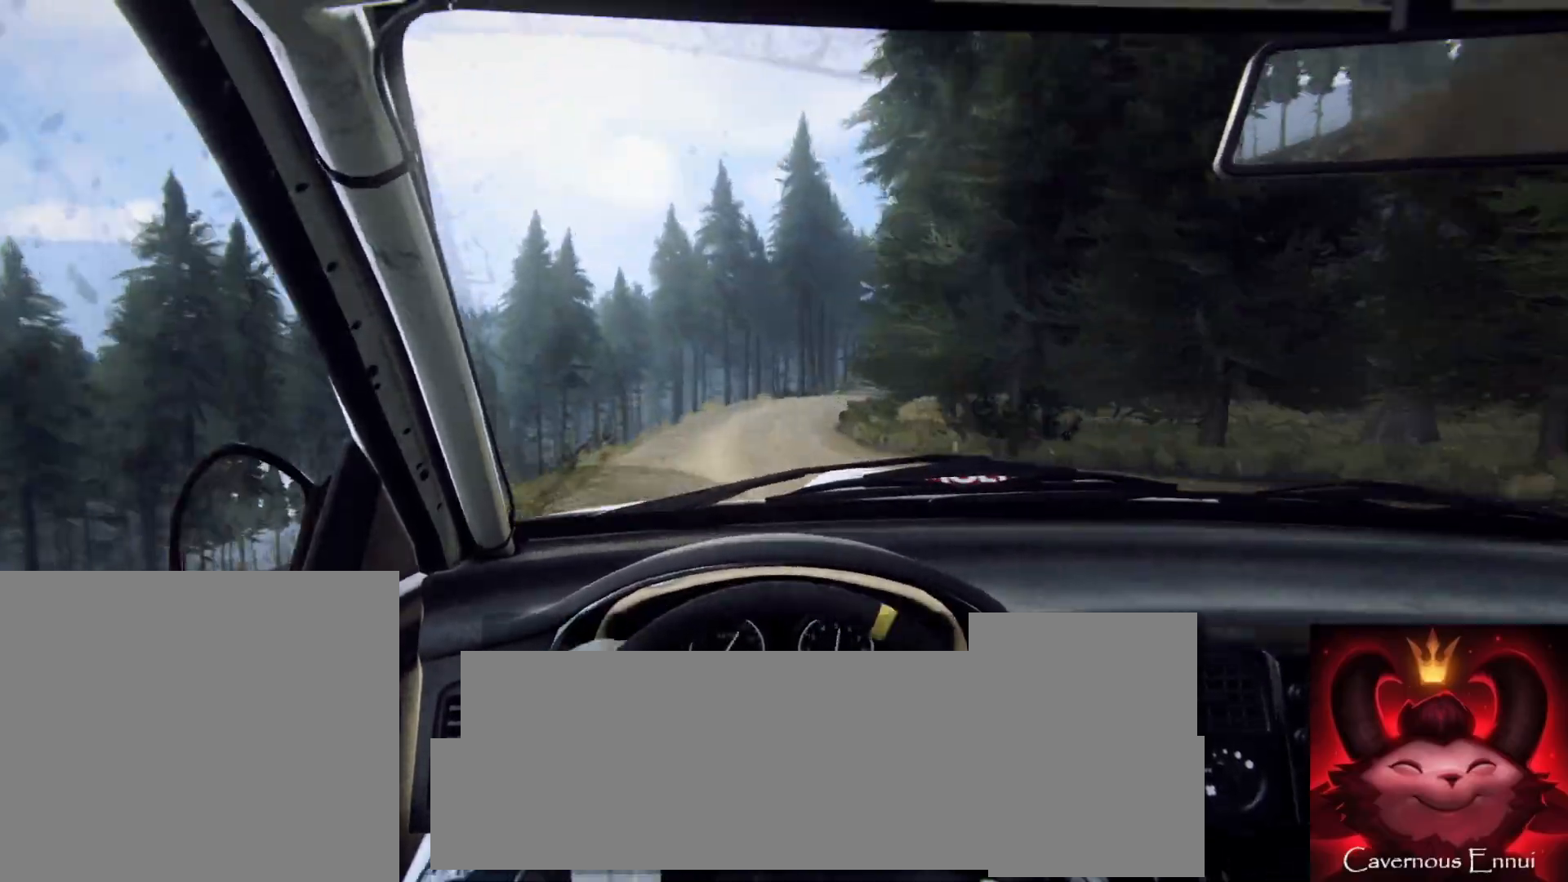
{"buttons": [], "left_stick": "right", "right_stick": "center", "events": [[33, "right_stick", "center"], [267, "left_stick", "center"], [350, "left_stick", "right"]]}
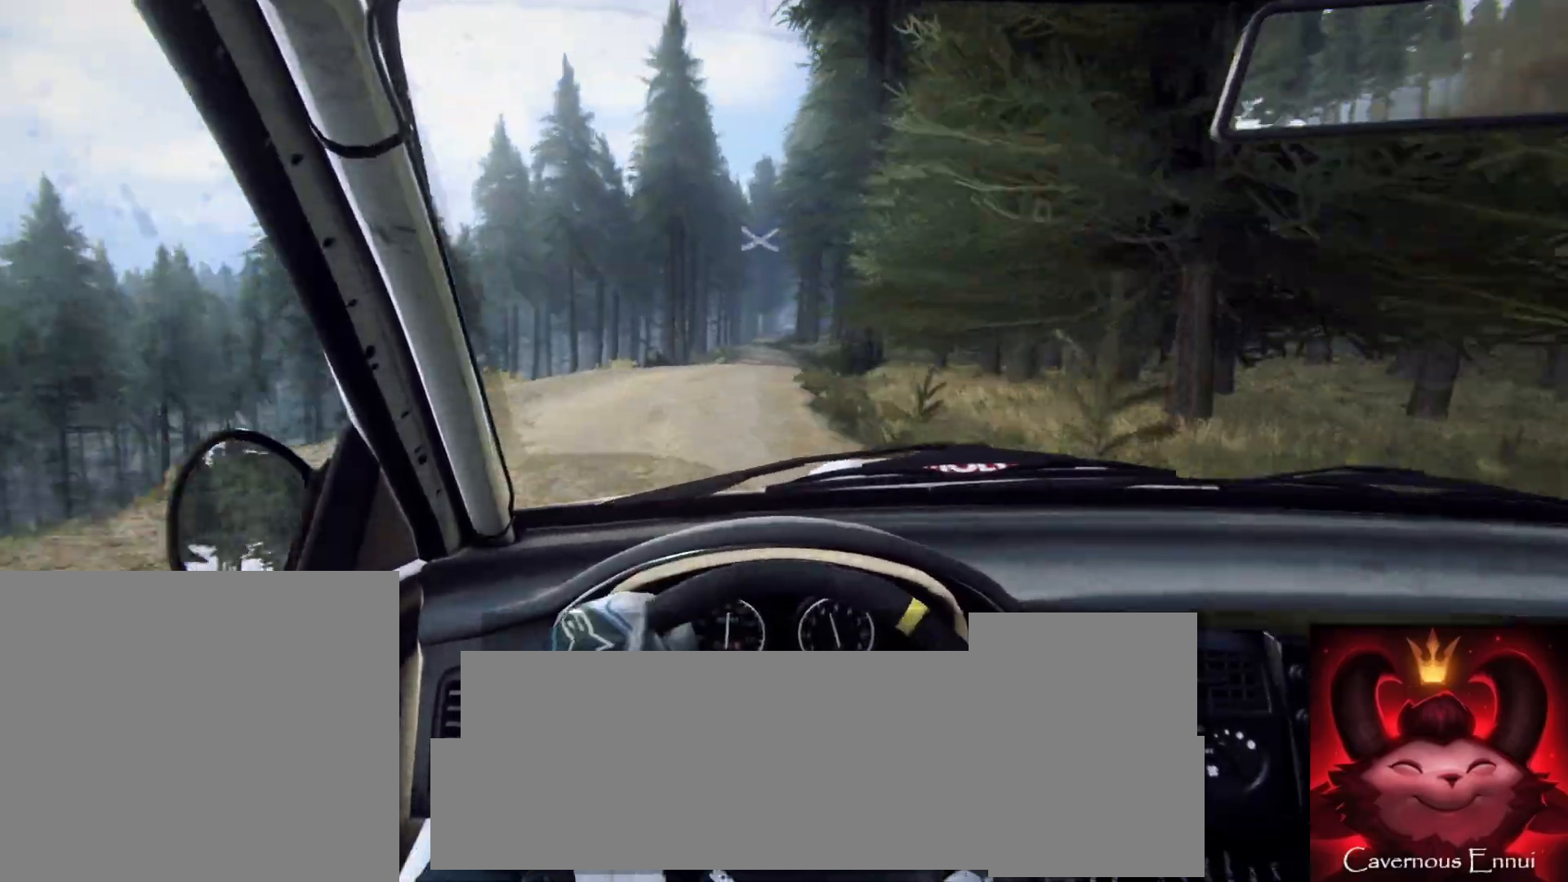
{"buttons": [], "left_stick": "center", "right_stick": "up", "events": [[33, "left_stick", "center"], [150, "right_stick", "up"], [267, "left_stick", "down-left"], [467, "left_stick", "center"]]}
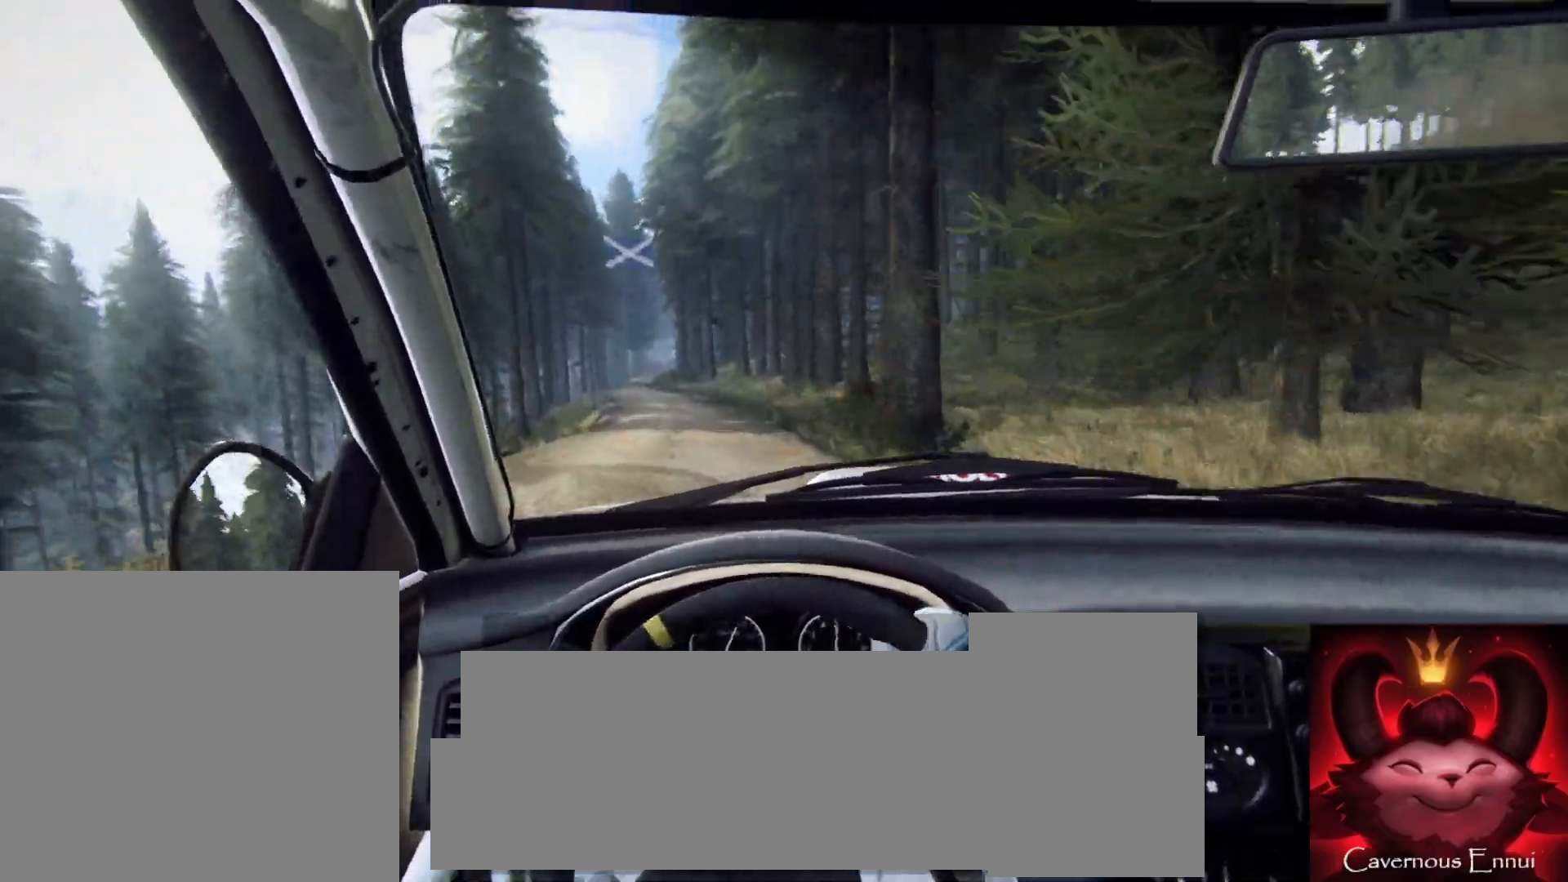
{"buttons": [], "left_stick": "center", "right_stick": "up", "events": [[67, "left_stick", "left"], [350, "left_stick", "center"]]}
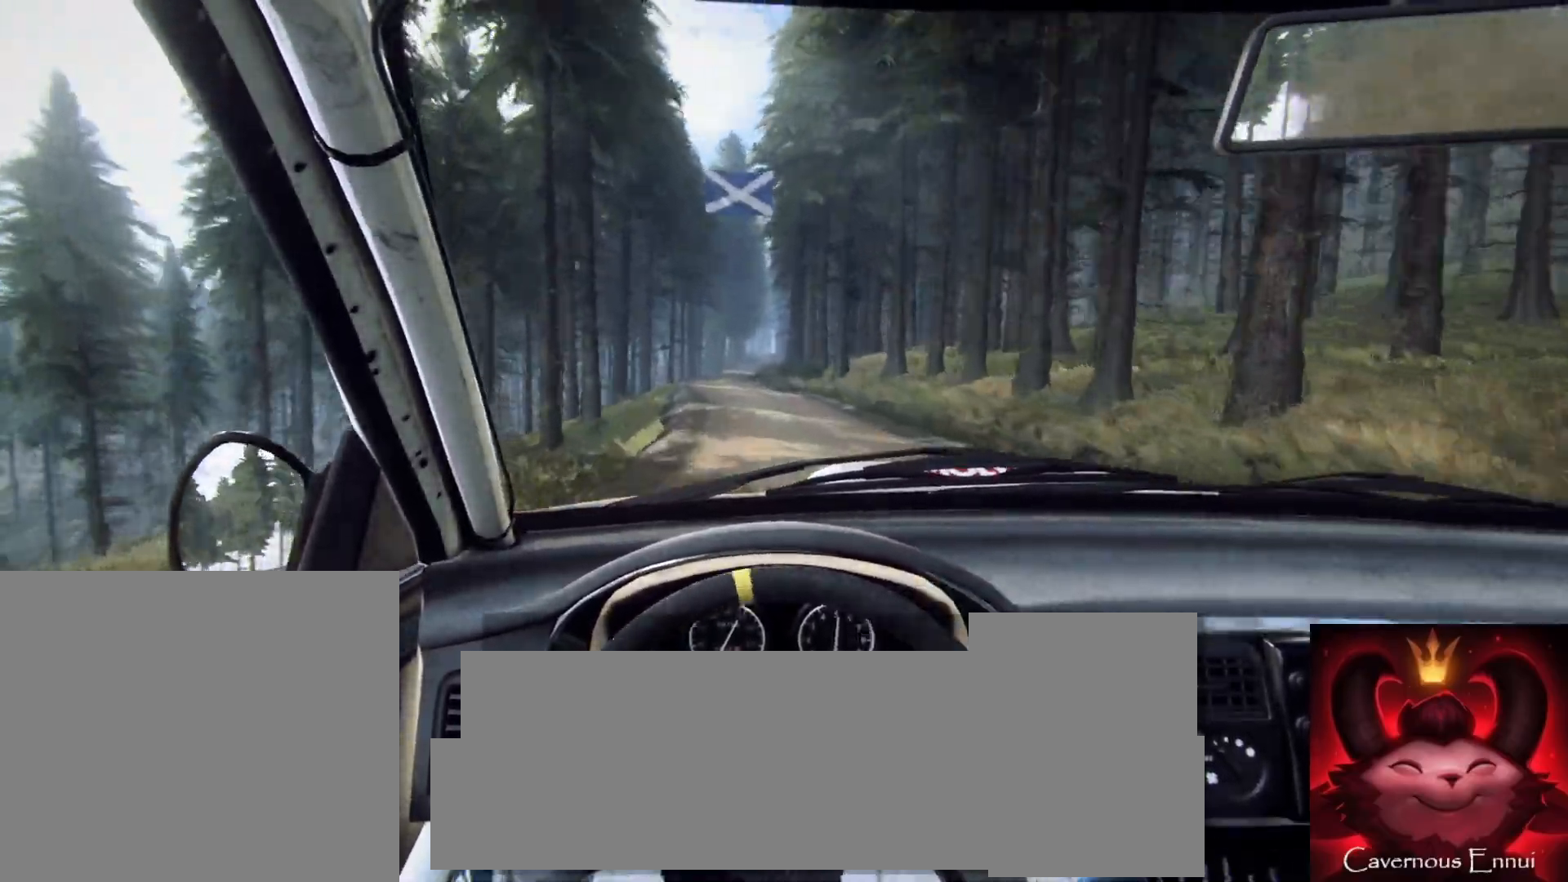
{"buttons": [], "left_stick": "right", "right_stick": "up", "events": [[150, "left_stick", "right"], [317, "left_stick", "center"], [500, "left_stick", "right"]]}
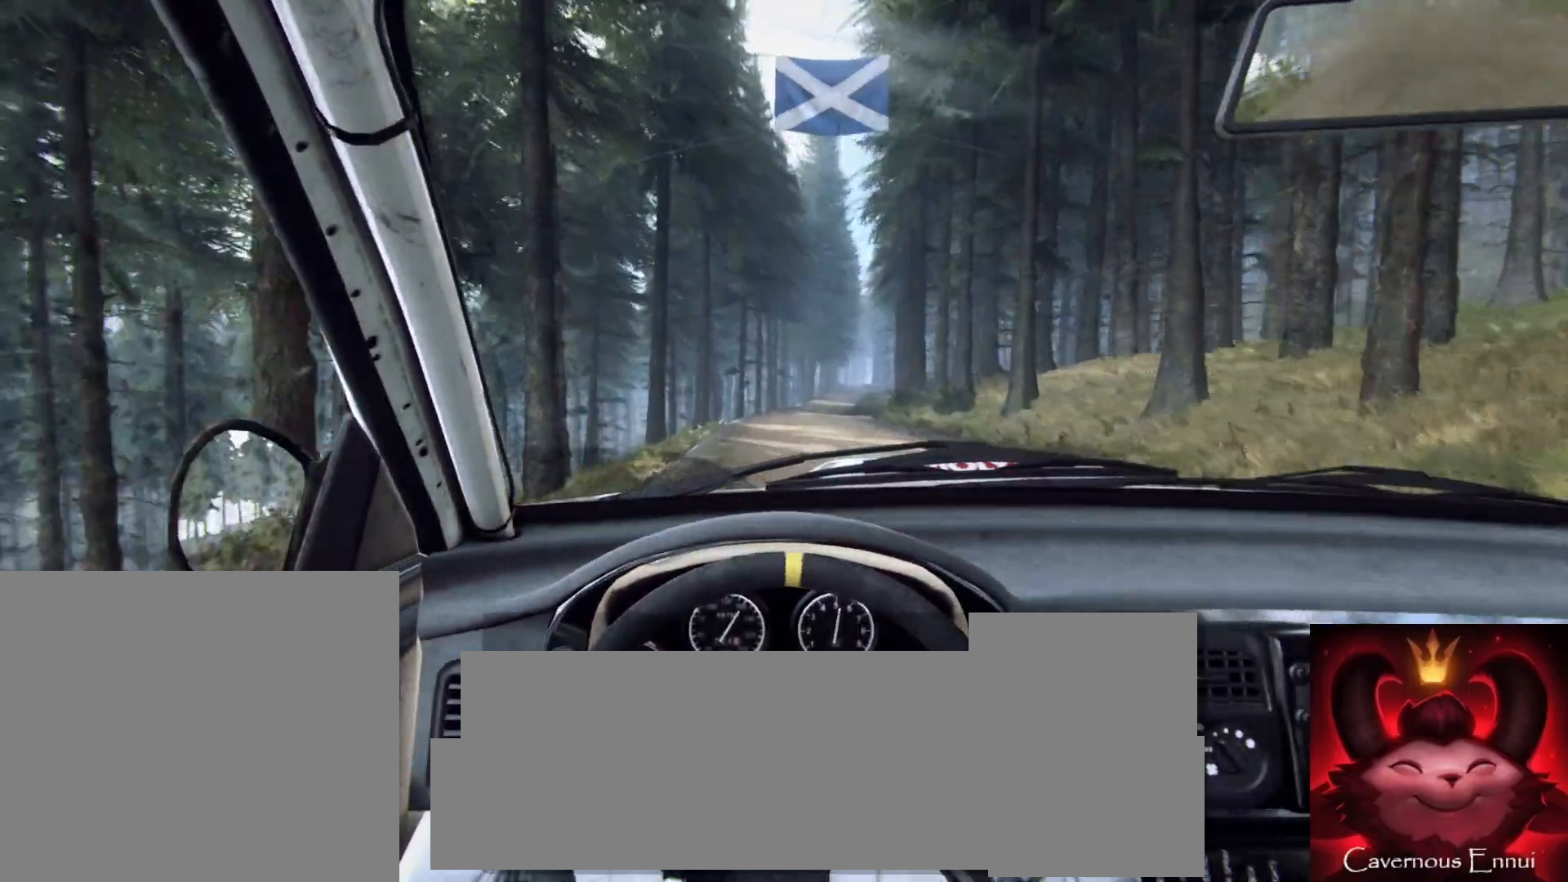
{"buttons": [], "left_stick": "center", "right_stick": "up", "events": [[217, "left_stick", "center"], [300, "left_stick", "right"], [417, "left_stick", "center"]]}
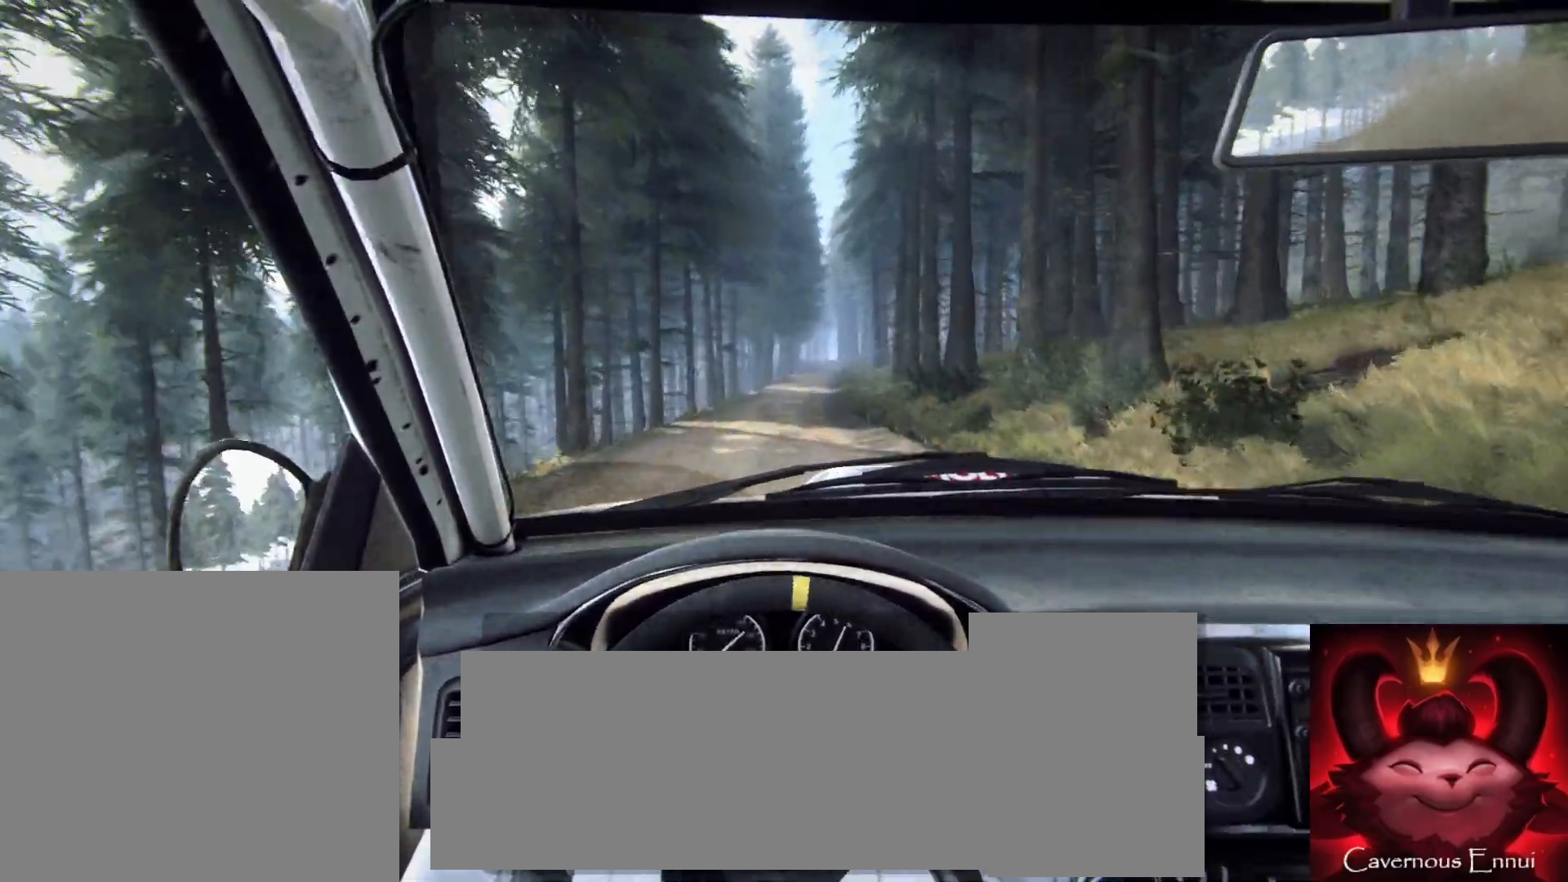
{"buttons": [], "left_stick": "center", "right_stick": "up", "events": [[100, "left_stick", "right"], [300, "left_stick", "center"]]}
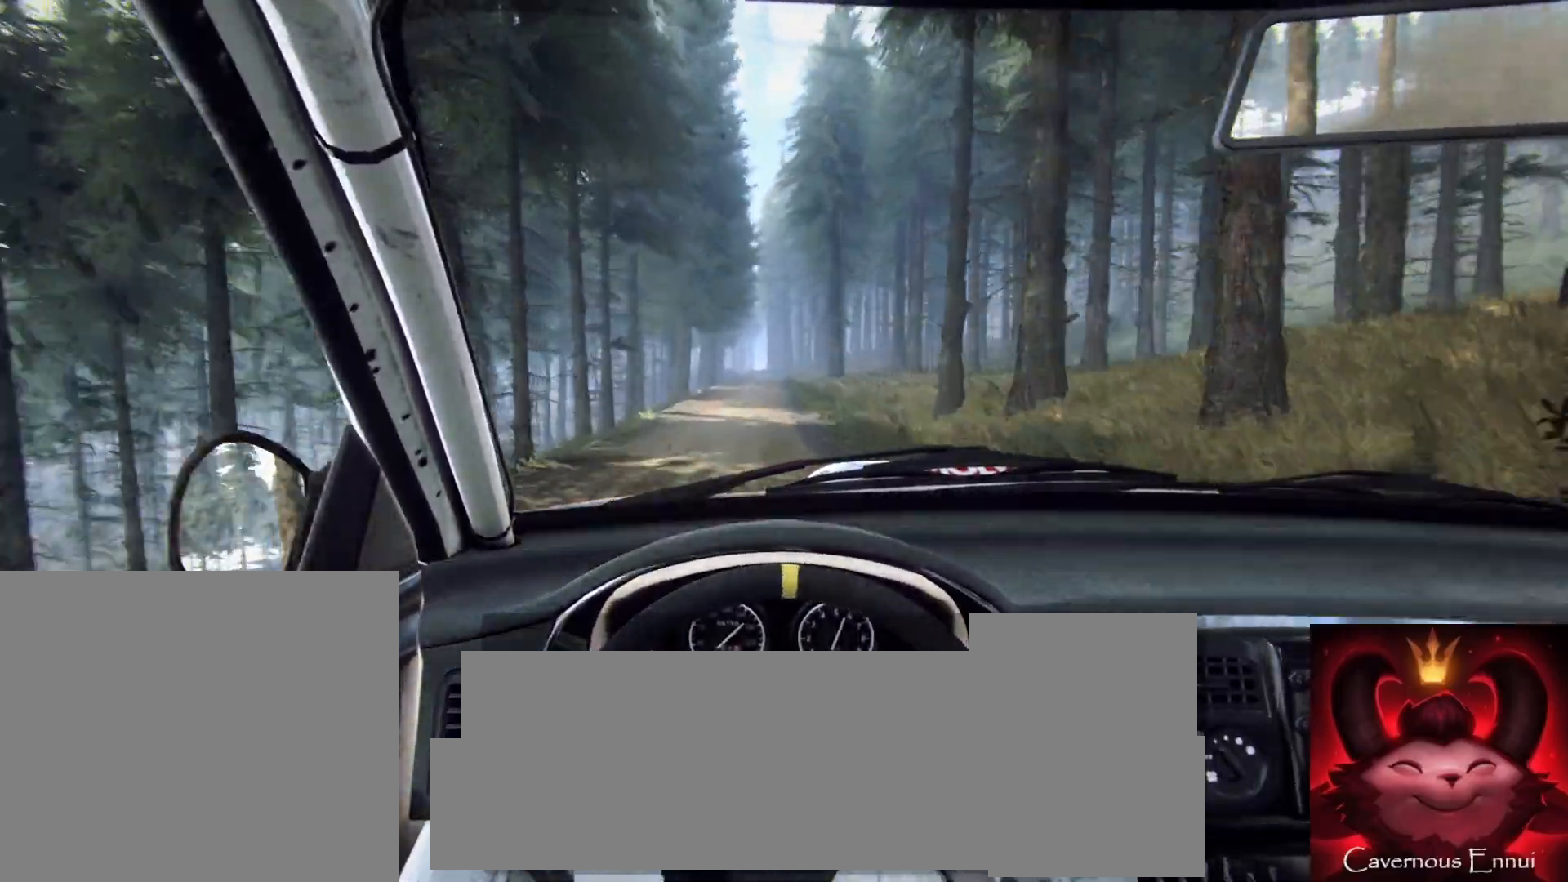
{"buttons": [], "left_stick": "down-left", "right_stick": "up", "events": [[33, "left_stick", "right"], [117, "left_stick", "center"], [483, "left_stick", "down-left"]]}
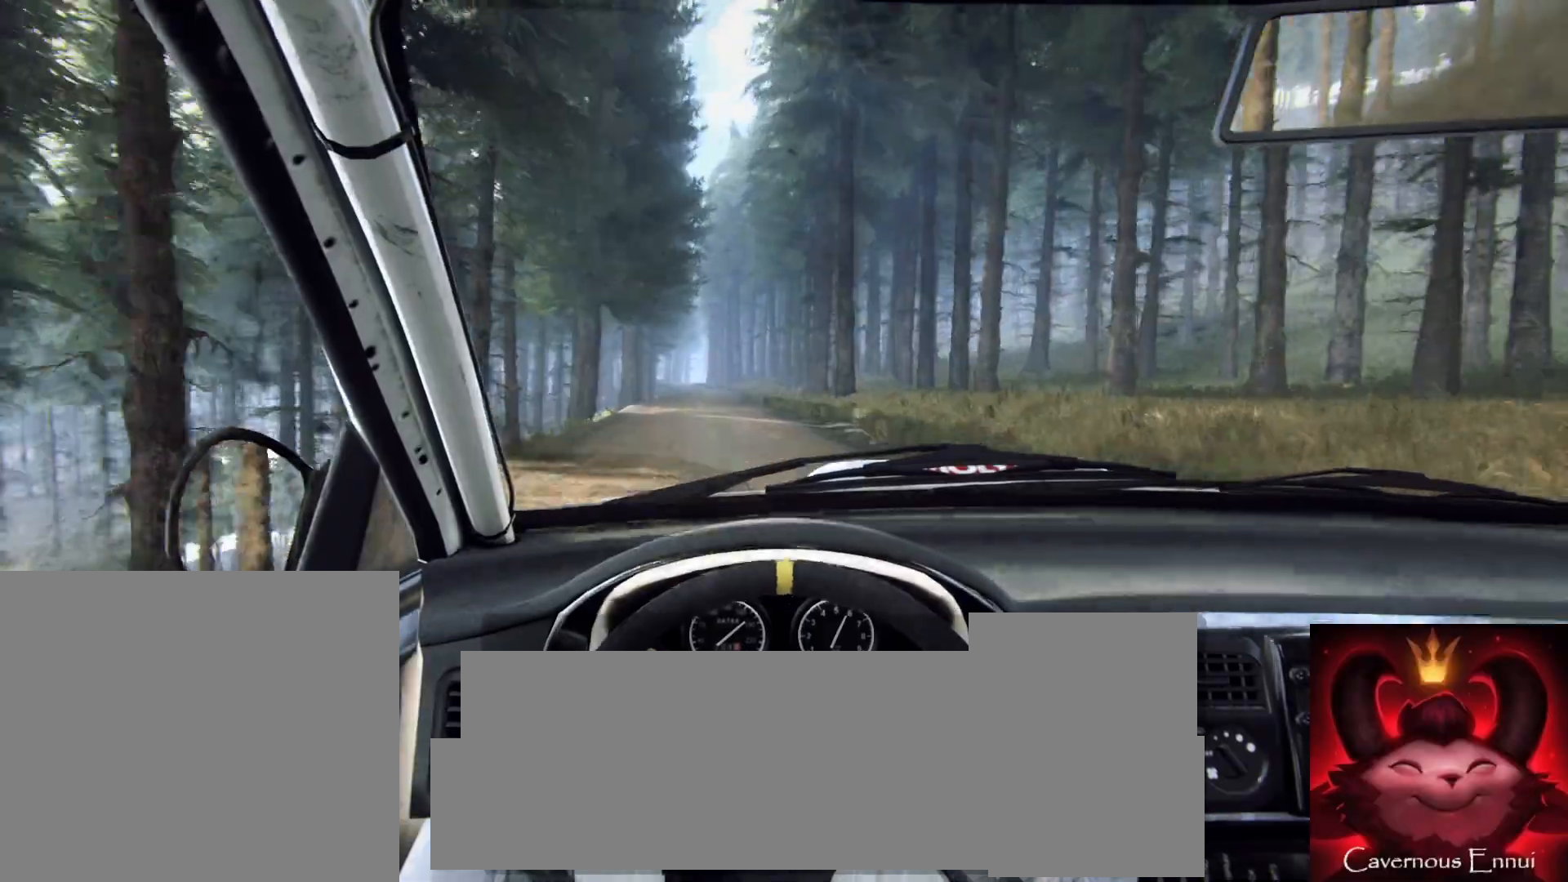
{"buttons": [], "left_stick": "center", "right_stick": "center", "events": [[150, "left_stick", "center"], [400, "right_stick", "center"]]}
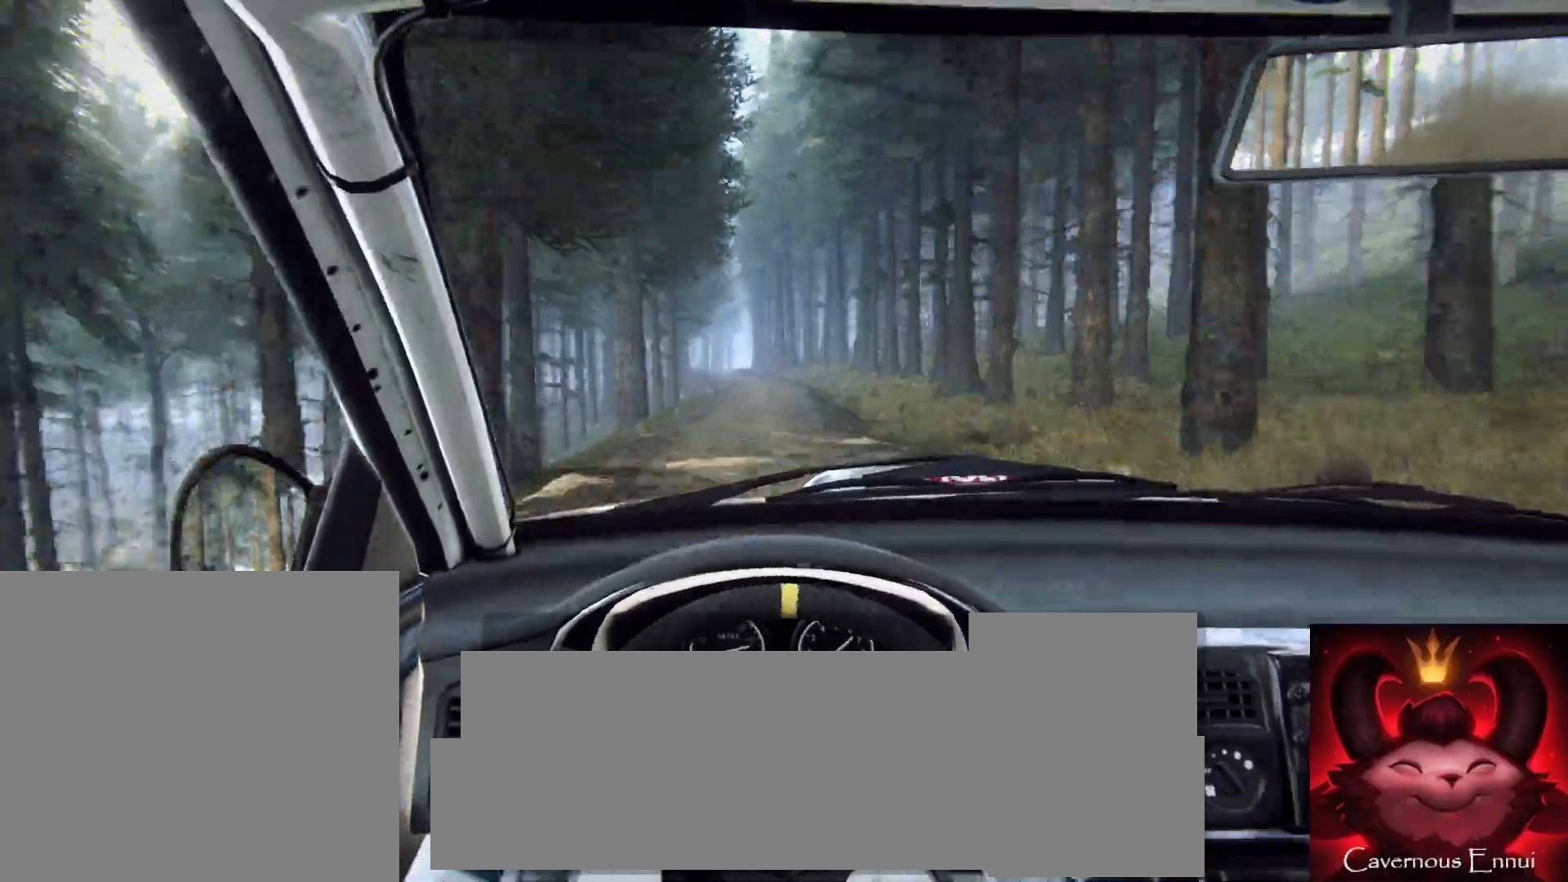
{"buttons": [], "left_stick": "center", "right_stick": "center", "events": [[100, "left_stick", "left"], [250, "left_stick", "center"], [250, "right_stick", "up"], [400, "left_stick", "down-left"], [400, "right_stick", "center"], [483, "left_stick", "center"]]}
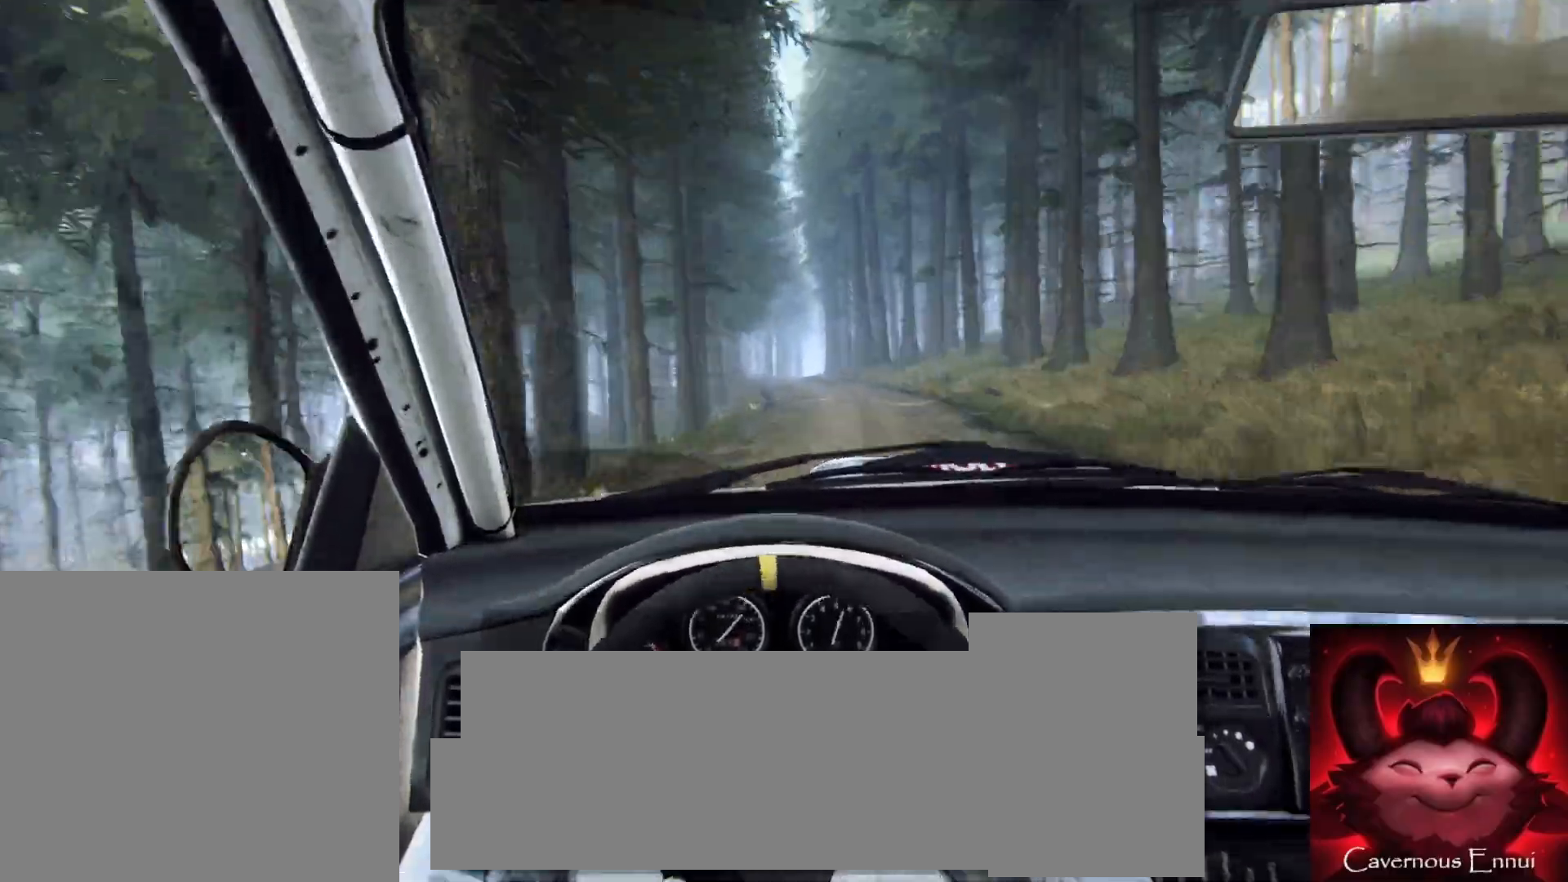
{"buttons": [], "left_stick": "center", "right_stick": "up", "events": [[250, "right_stick", "up"]]}
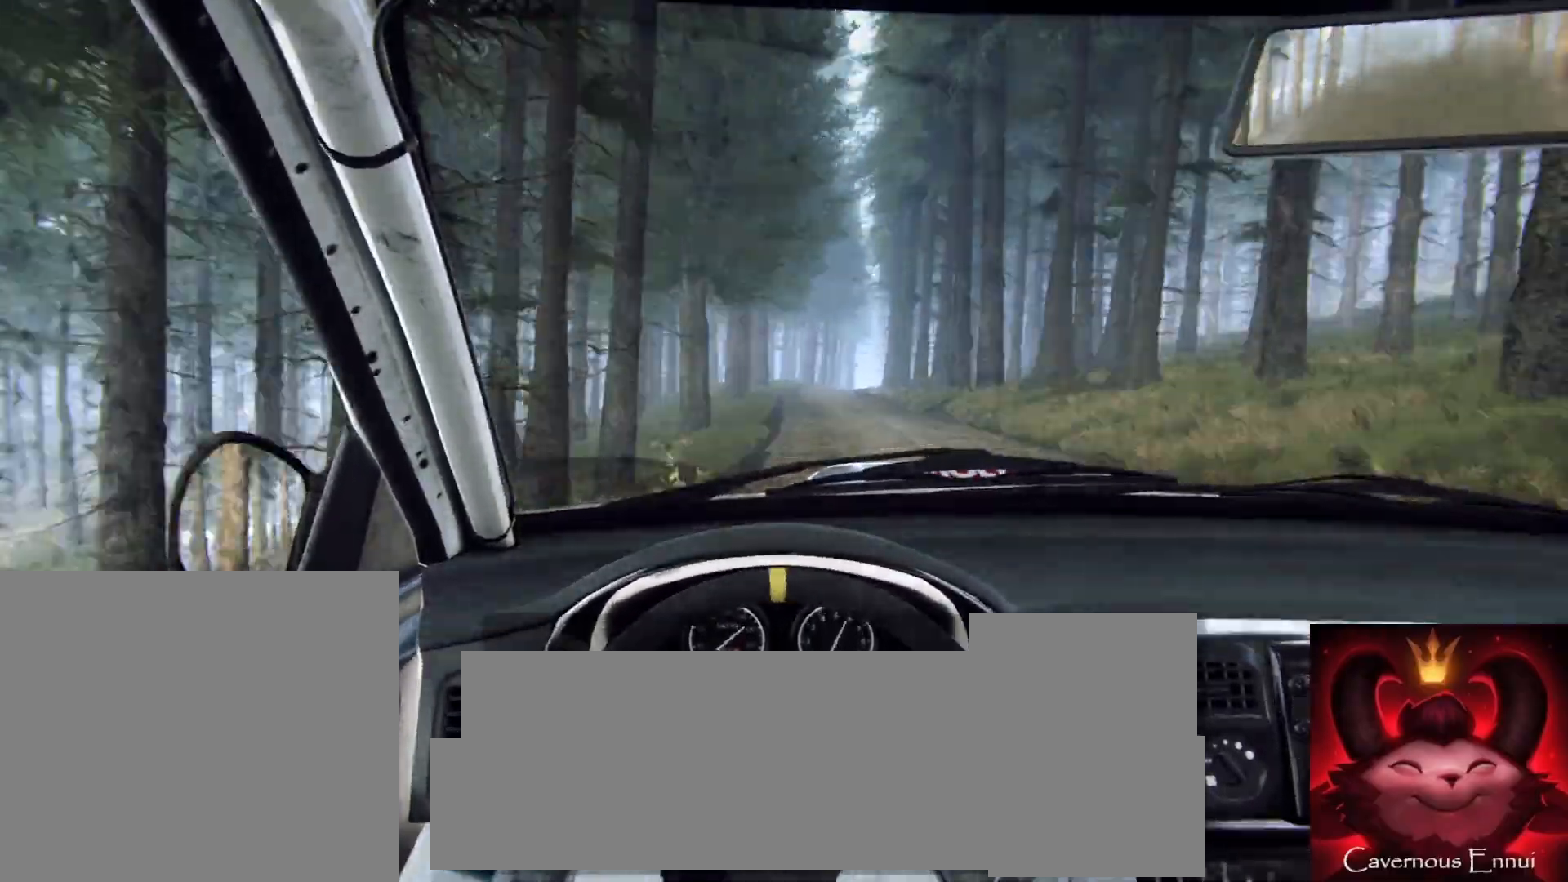
{"buttons": [], "left_stick": "right", "right_stick": "up", "events": [[17, "left_stick", "right"], [250, "left_stick", "center"], [333, "left_stick", "right"]]}
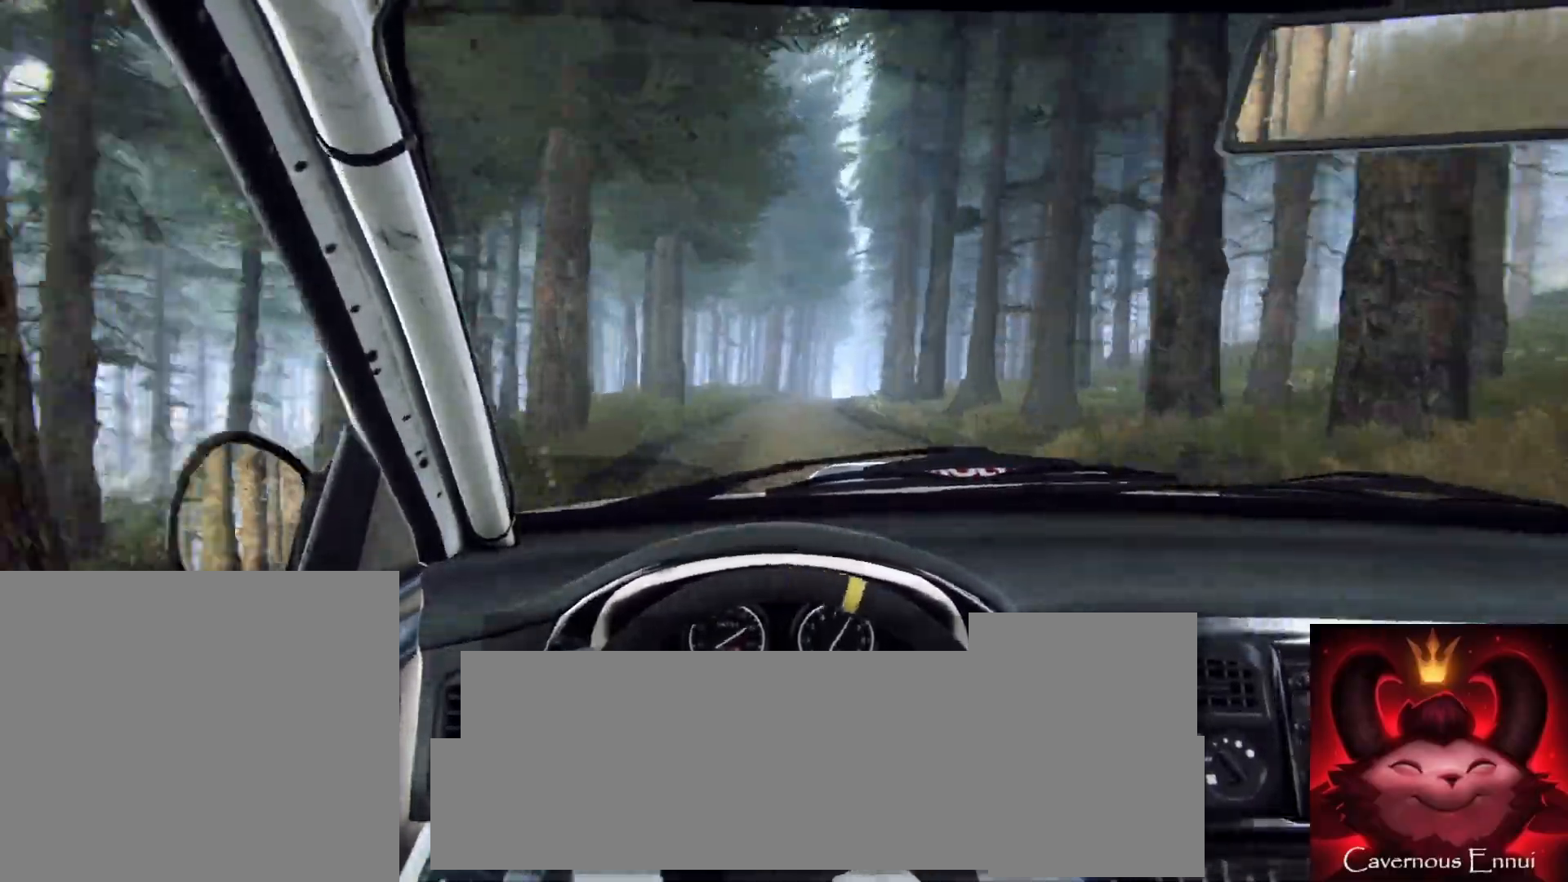
{"buttons": [], "left_stick": "center", "right_stick": "up", "events": [[83, "left_stick", "center"], [100, "right_stick", "center"], [200, "left_stick", "right"], [317, "left_stick", "center"], [467, "right_stick", "up"]]}
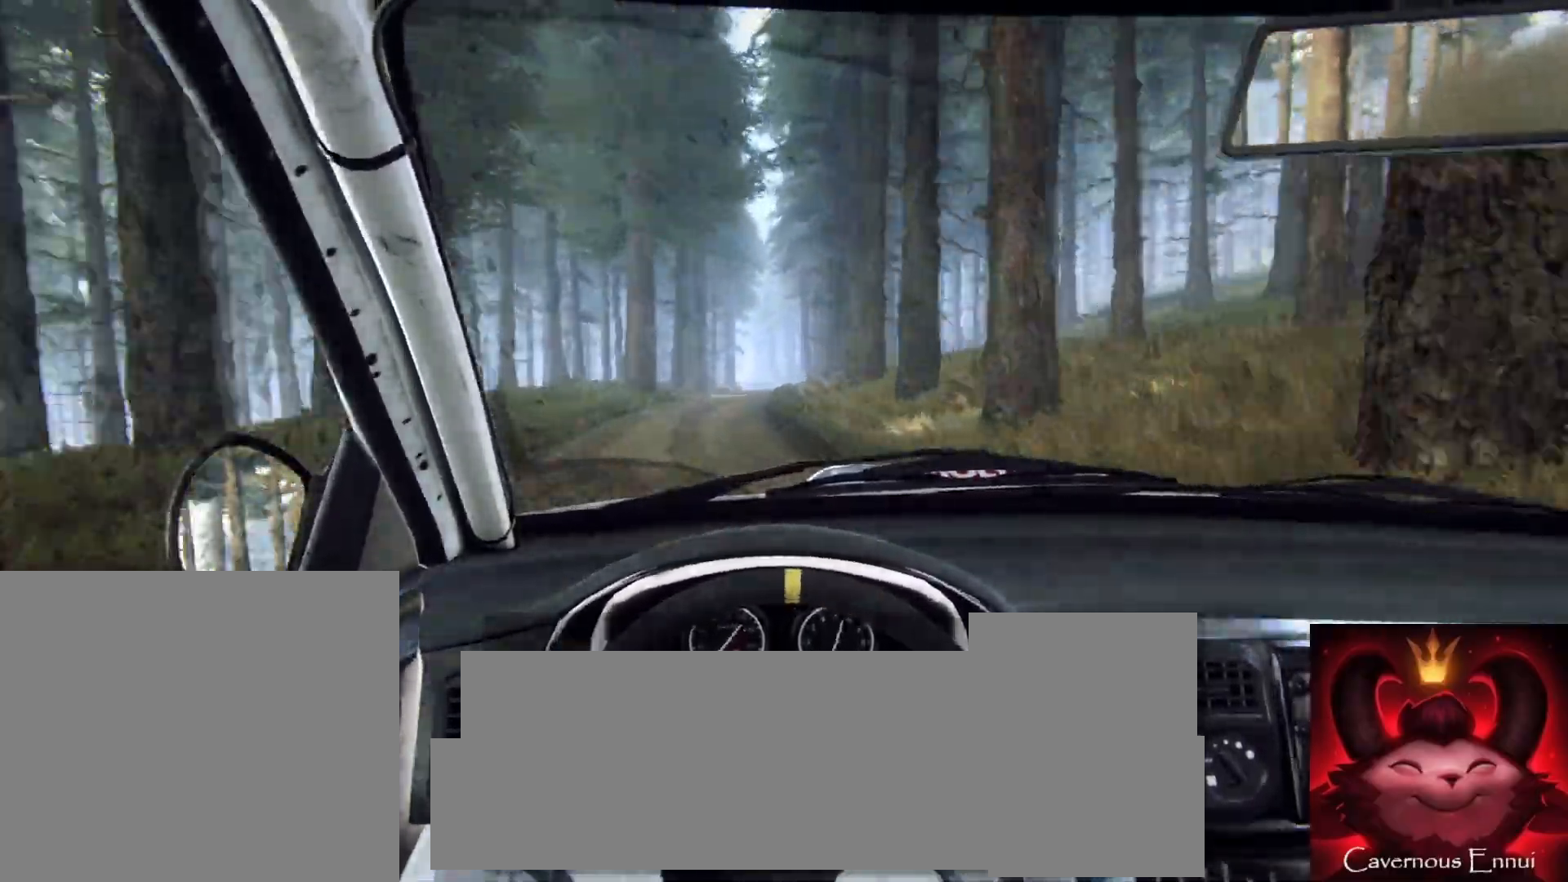
{"buttons": [], "left_stick": "center", "right_stick": "center", "events": [[117, "right_stick", "center"], [250, "left_stick", "down-left"], [383, "left_stick", "center"]]}
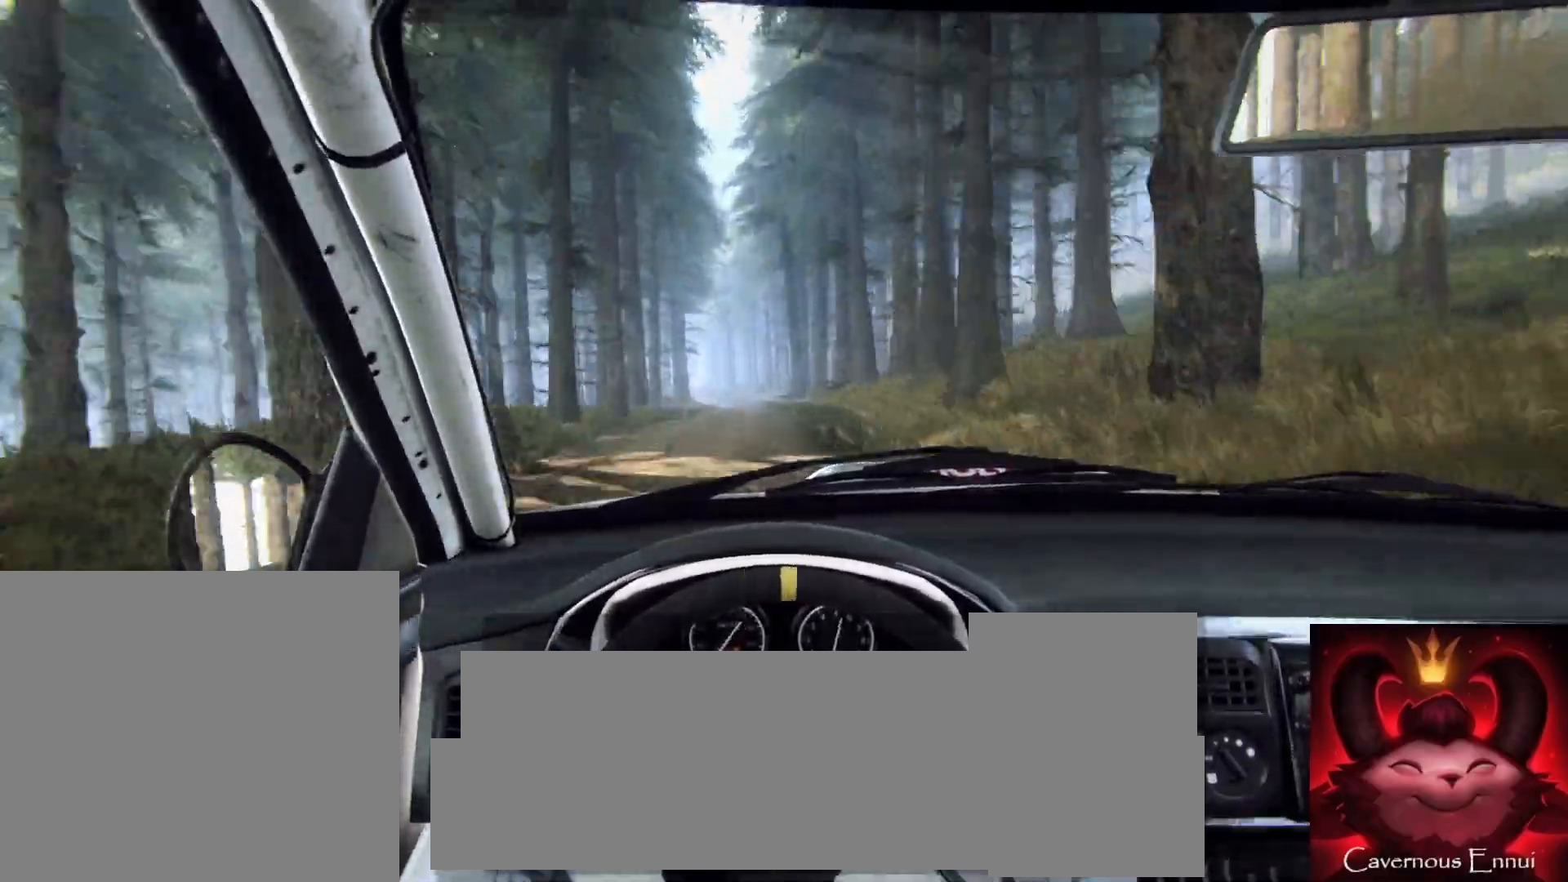
{"buttons": [], "left_stick": "right", "right_stick": "up", "events": [[167, "left_stick", "right"], [267, "right_stick", "up"], [350, "left_stick", "center"], [450, "left_stick", "right"]]}
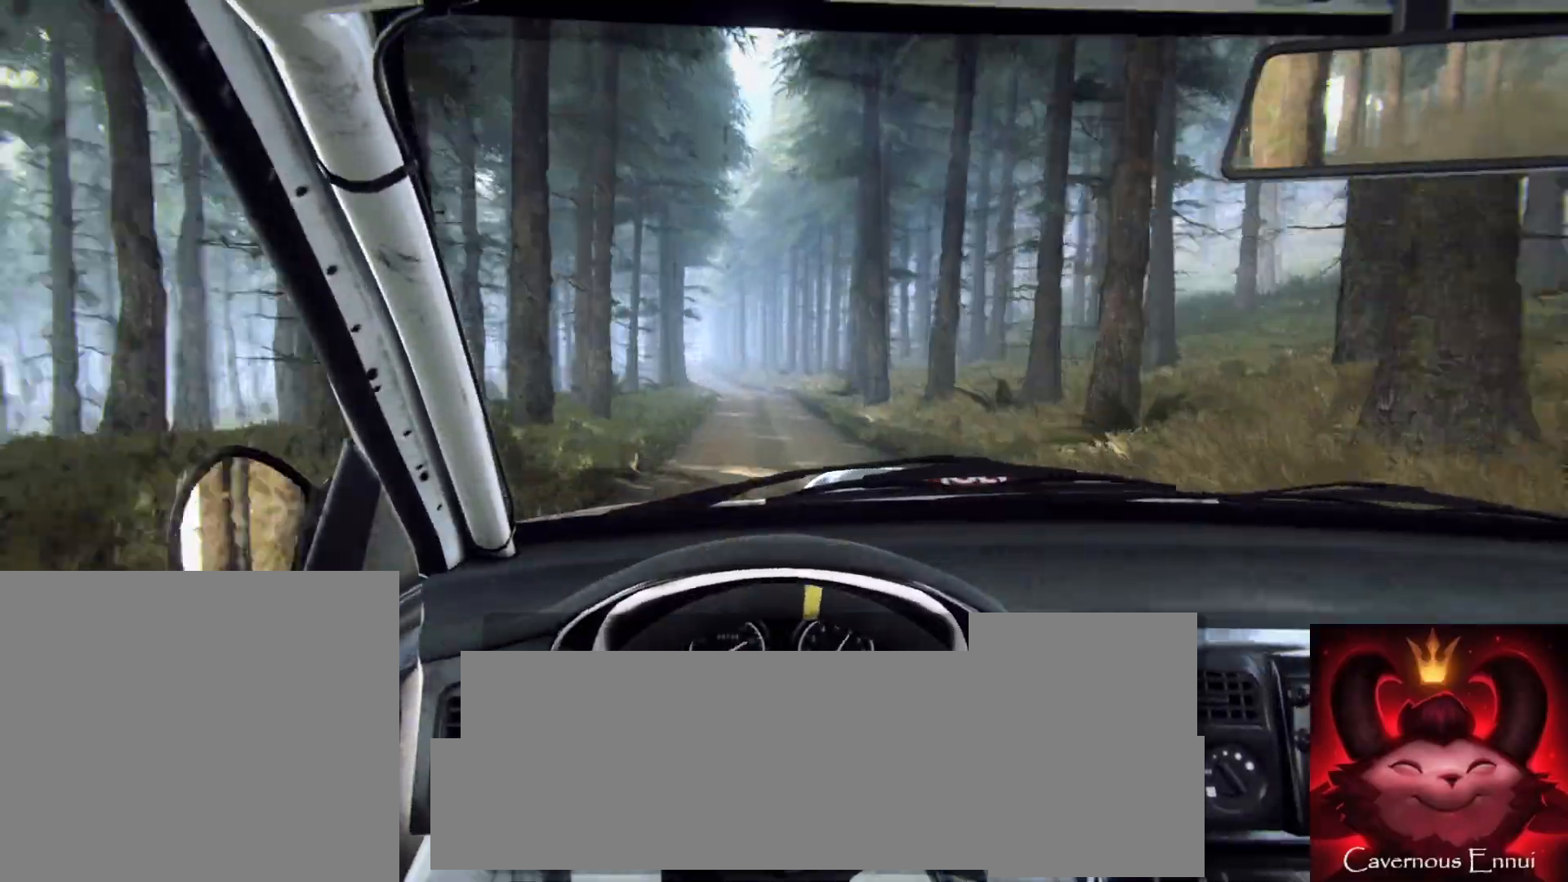
{"buttons": [], "left_stick": "left", "right_stick": "up", "events": [[50, "left_stick", "center"], [167, "left_stick", "left"], [350, "left_stick", "center"], [467, "left_stick", "left"]]}
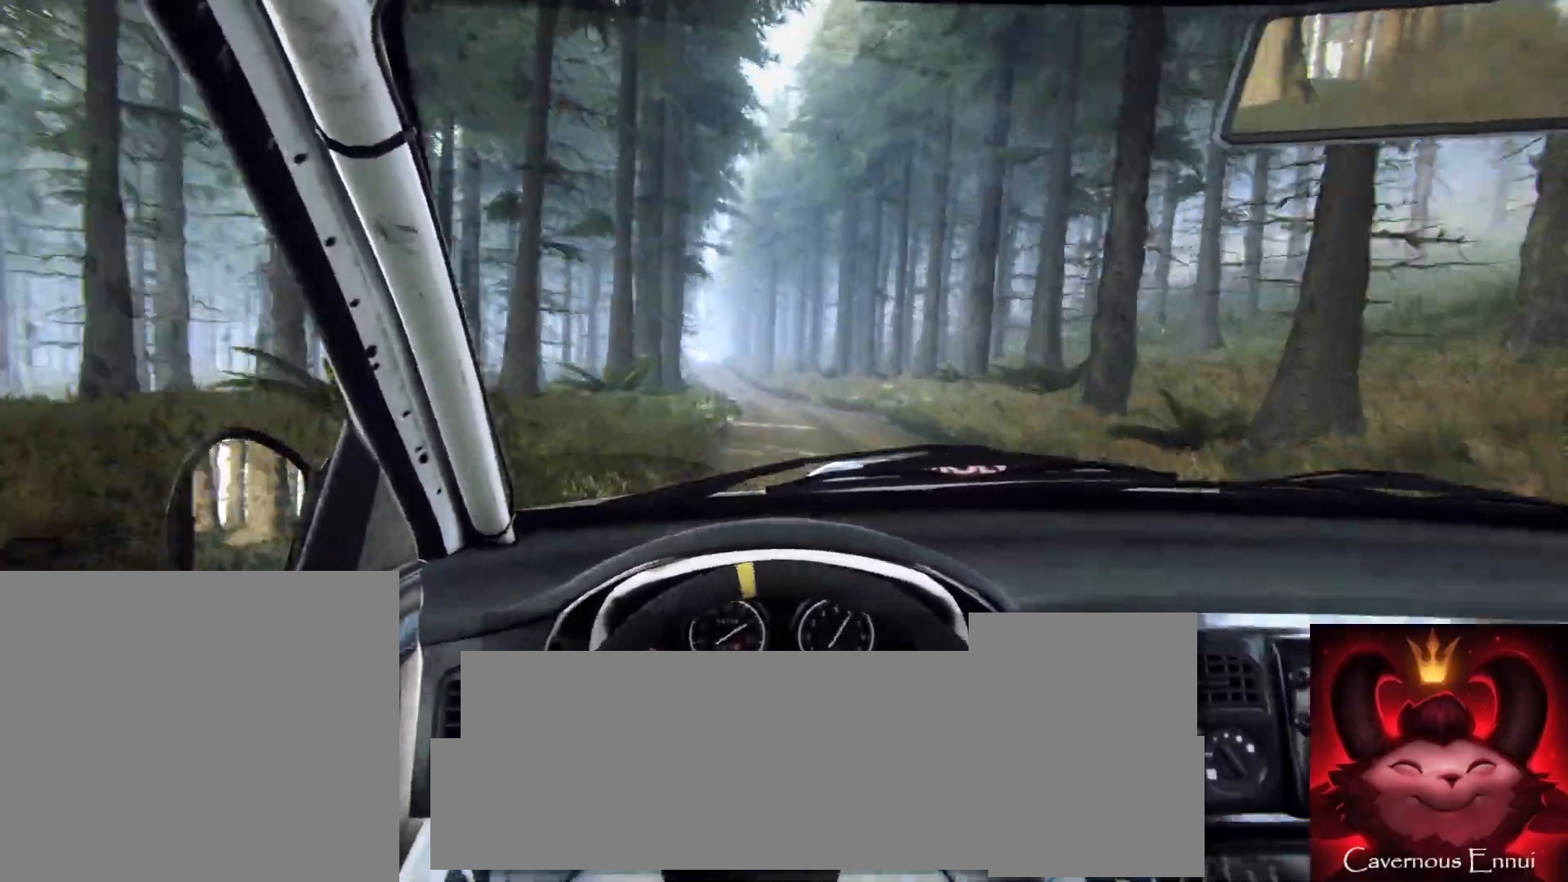
{"buttons": [], "left_stick": "center", "right_stick": "center", "events": [[83, "right_stick", "center"], [183, "left_stick", "center"], [317, "left_stick", "left"], [383, "left_stick", "center"]]}
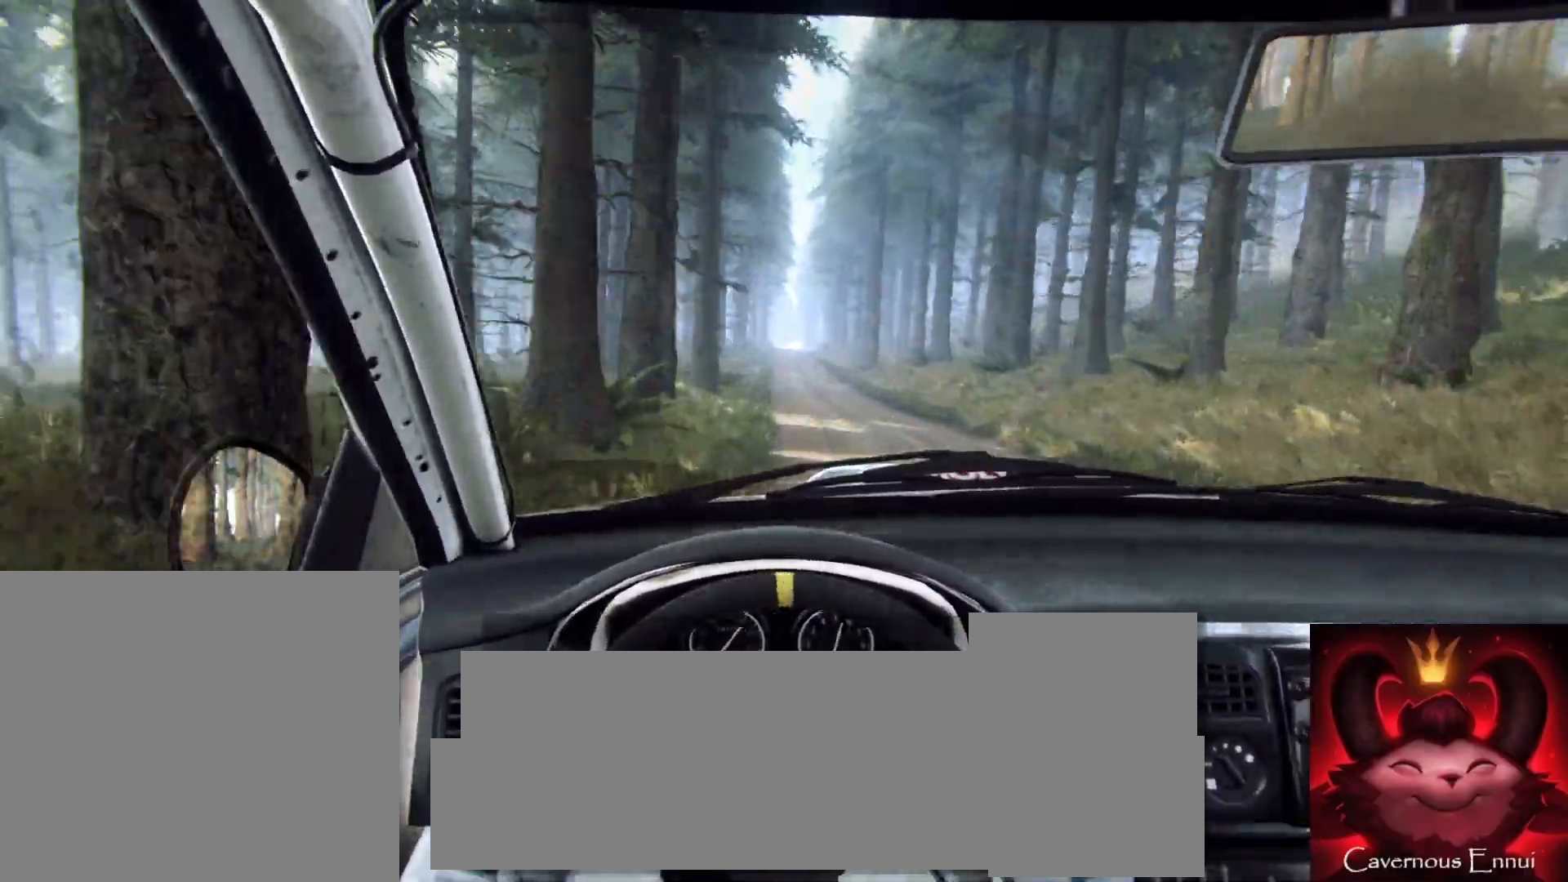
{"buttons": [], "left_stick": "center", "right_stick": "up", "events": [[67, "right_stick", "up"], [183, "left_stick", "down-left"], [300, "left_stick", "center"]]}
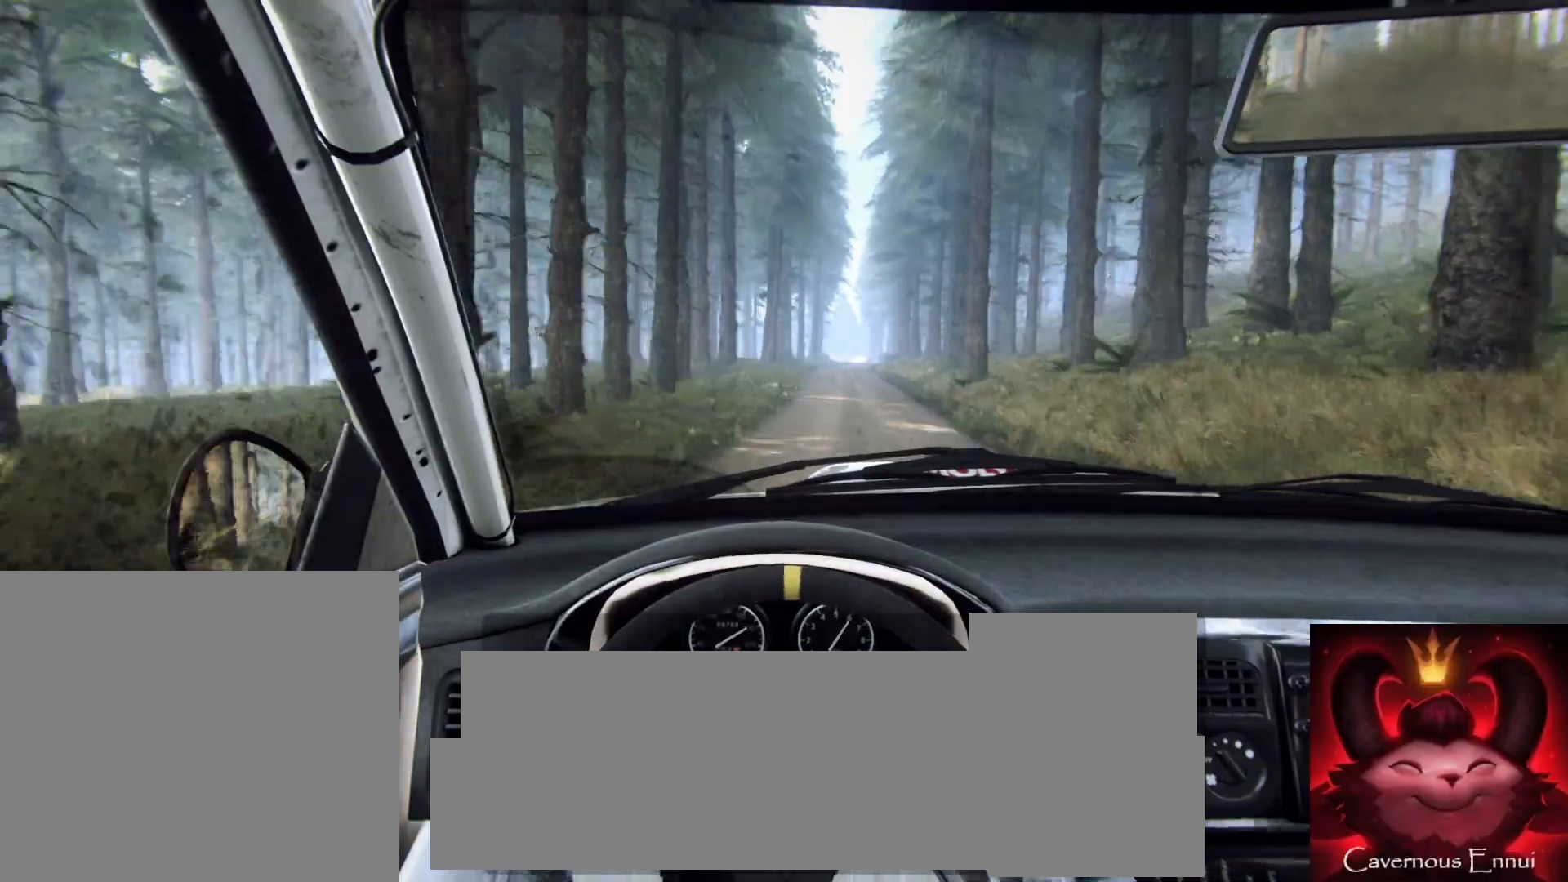
{"buttons": [], "left_stick": "right", "right_stick": "up", "events": [[267, "left_stick", "right"]]}
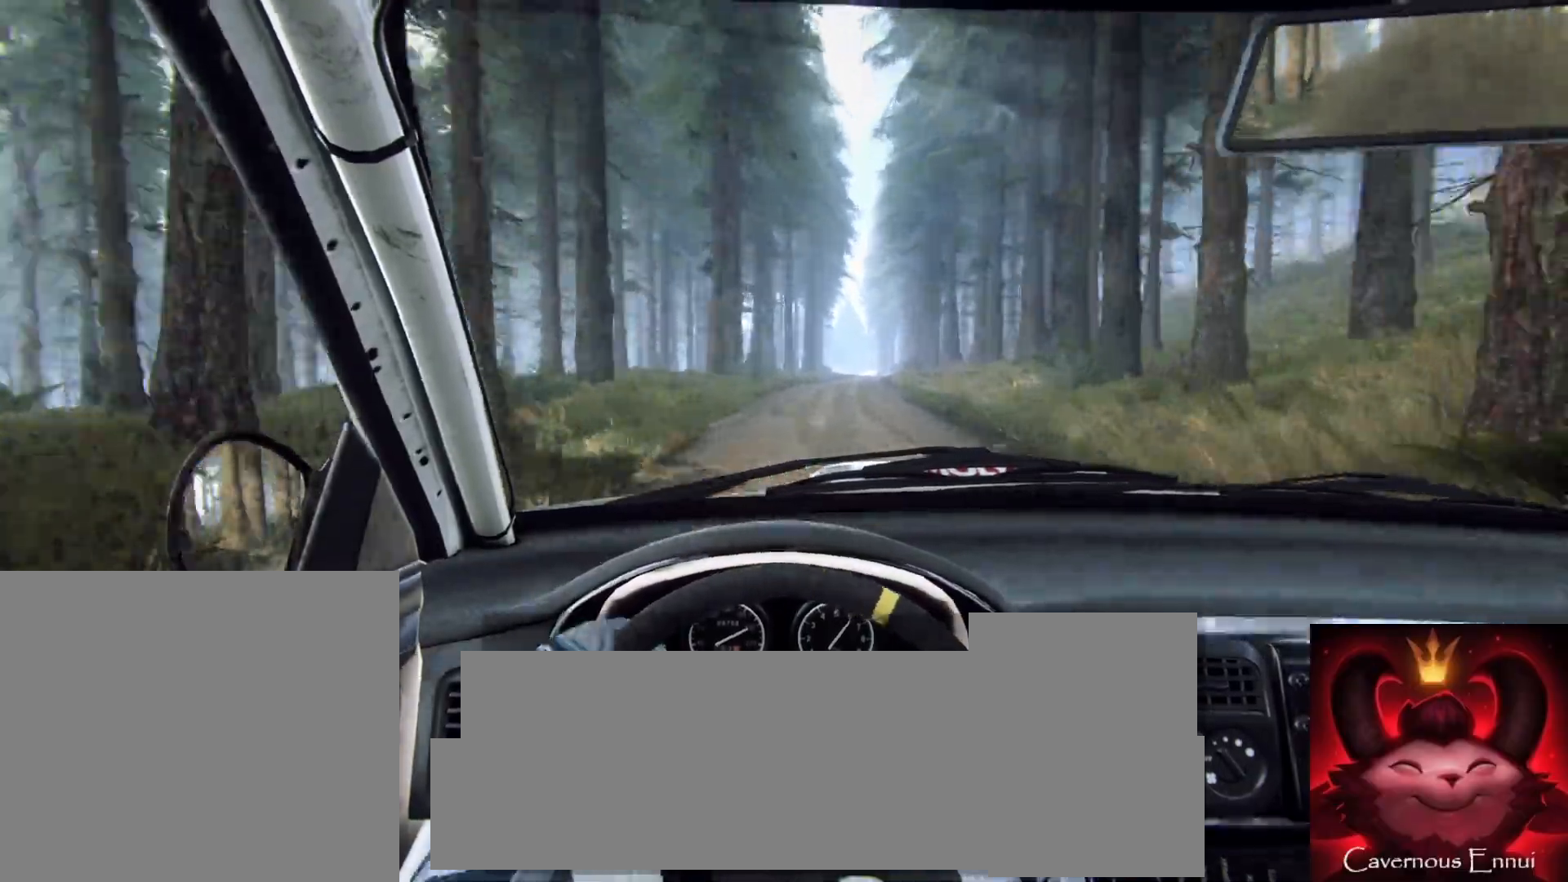
{"buttons": [], "left_stick": "center", "right_stick": "up", "events": [[33, "left_stick", "center"], [250, "left_stick", "right"], [417, "left_stick", "center"]]}
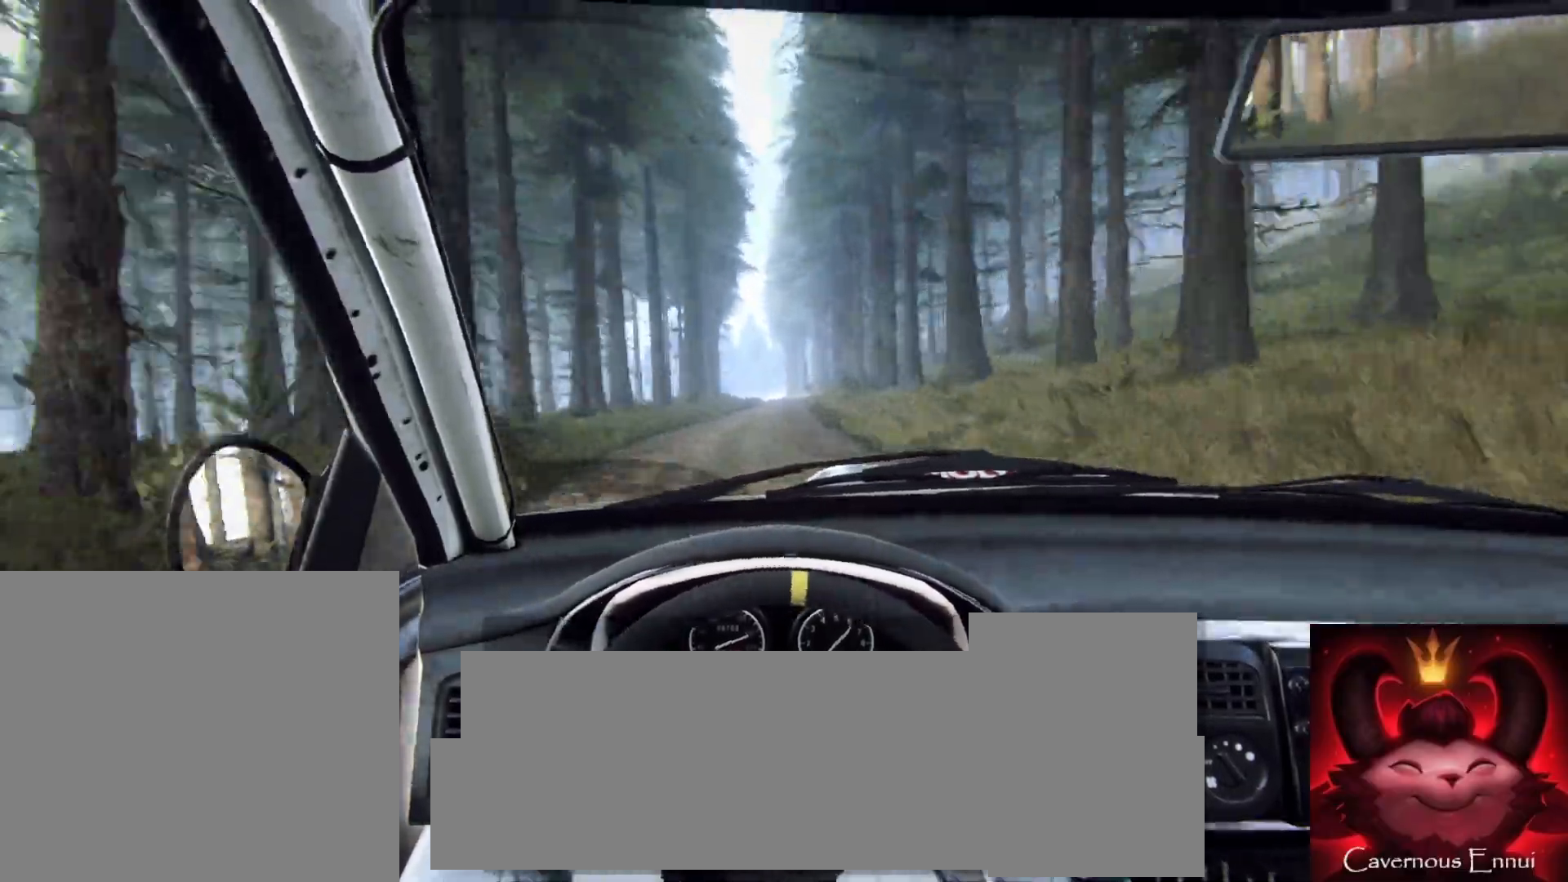
{"buttons": [], "left_stick": "left", "right_stick": "up", "events": [[100, "left_stick", "down-left"], [250, "left_stick", "center"], [267, "R1", "down"], [383, "R1", "up"], [383, "left_stick", "left"]]}
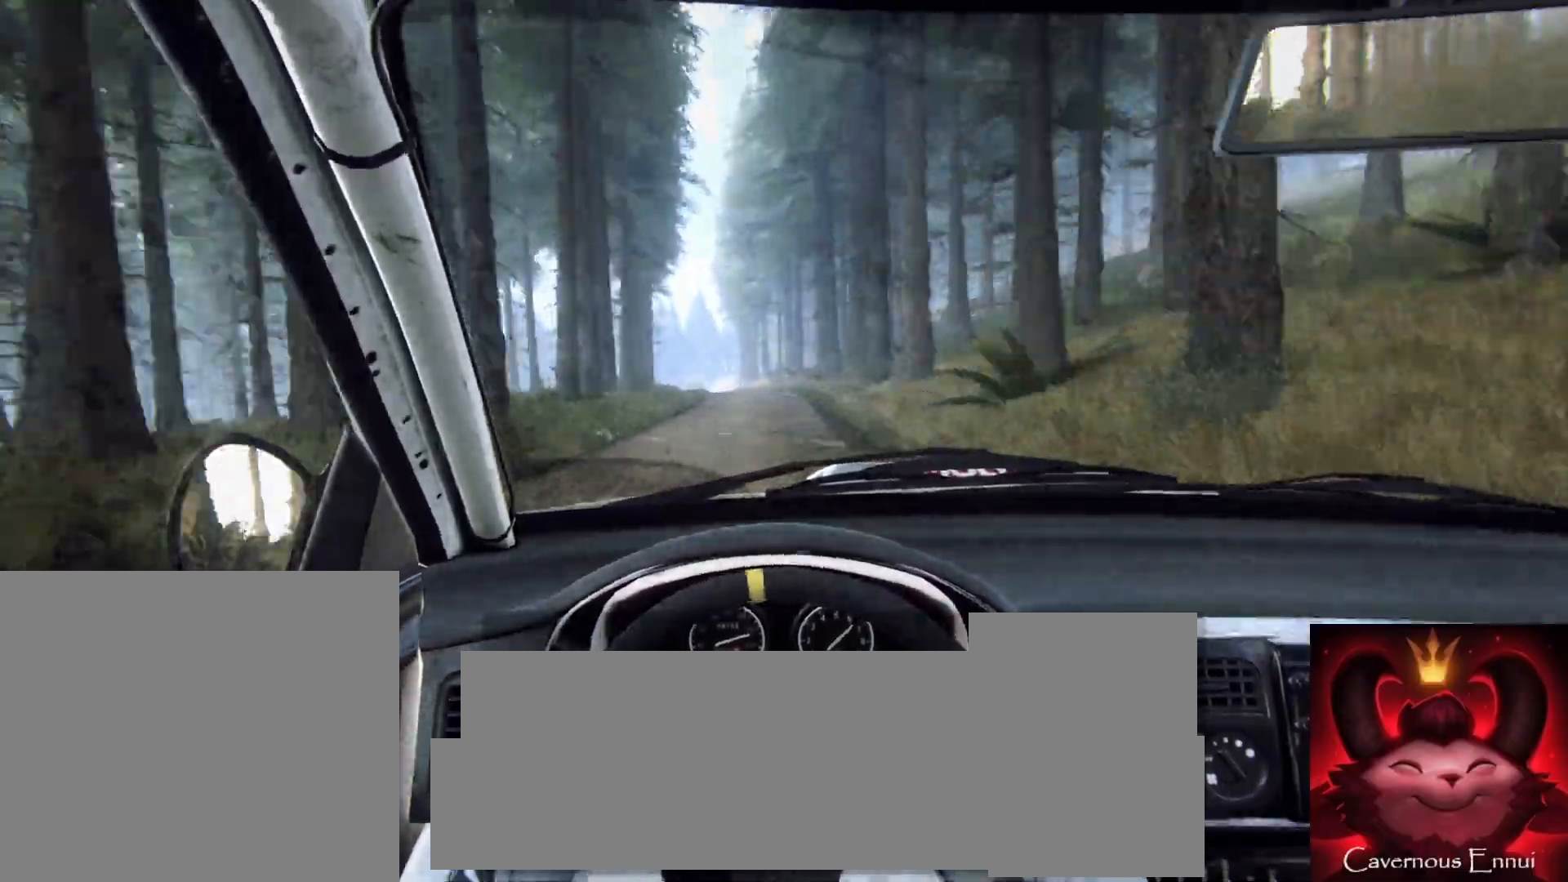
{"buttons": [], "left_stick": "center", "right_stick": "center", "events": [[217, "left_stick", "center"], [300, "right_stick", "center"], [333, "left_stick", "down-left"], [483, "left_stick", "center"]]}
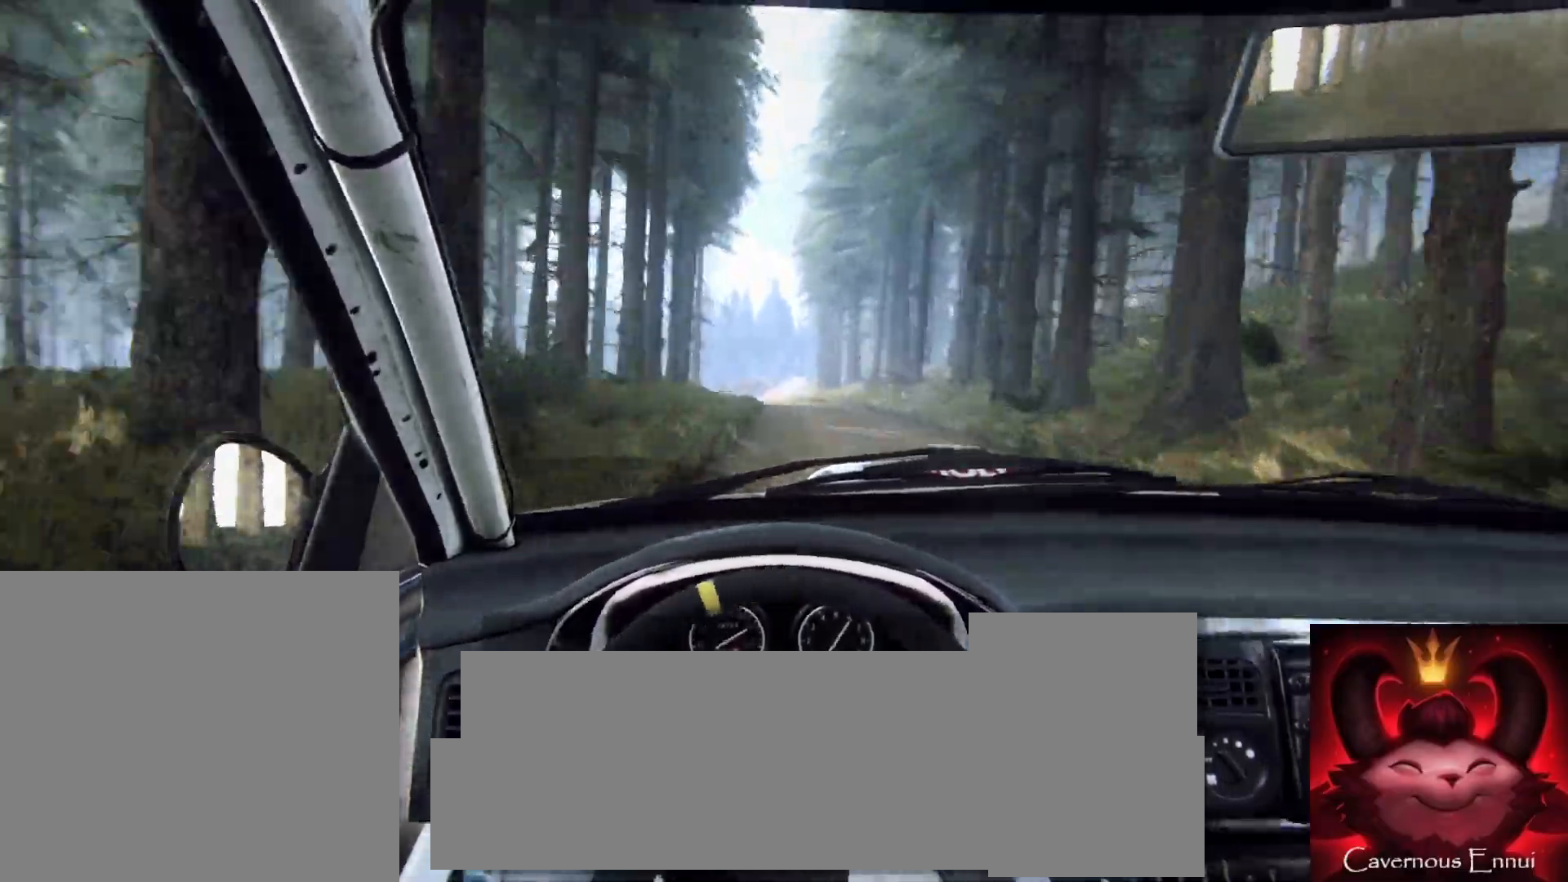
{"buttons": [], "left_stick": "right", "right_stick": "up", "events": [[183, "right_stick", "up"], [333, "left_stick", "right"]]}
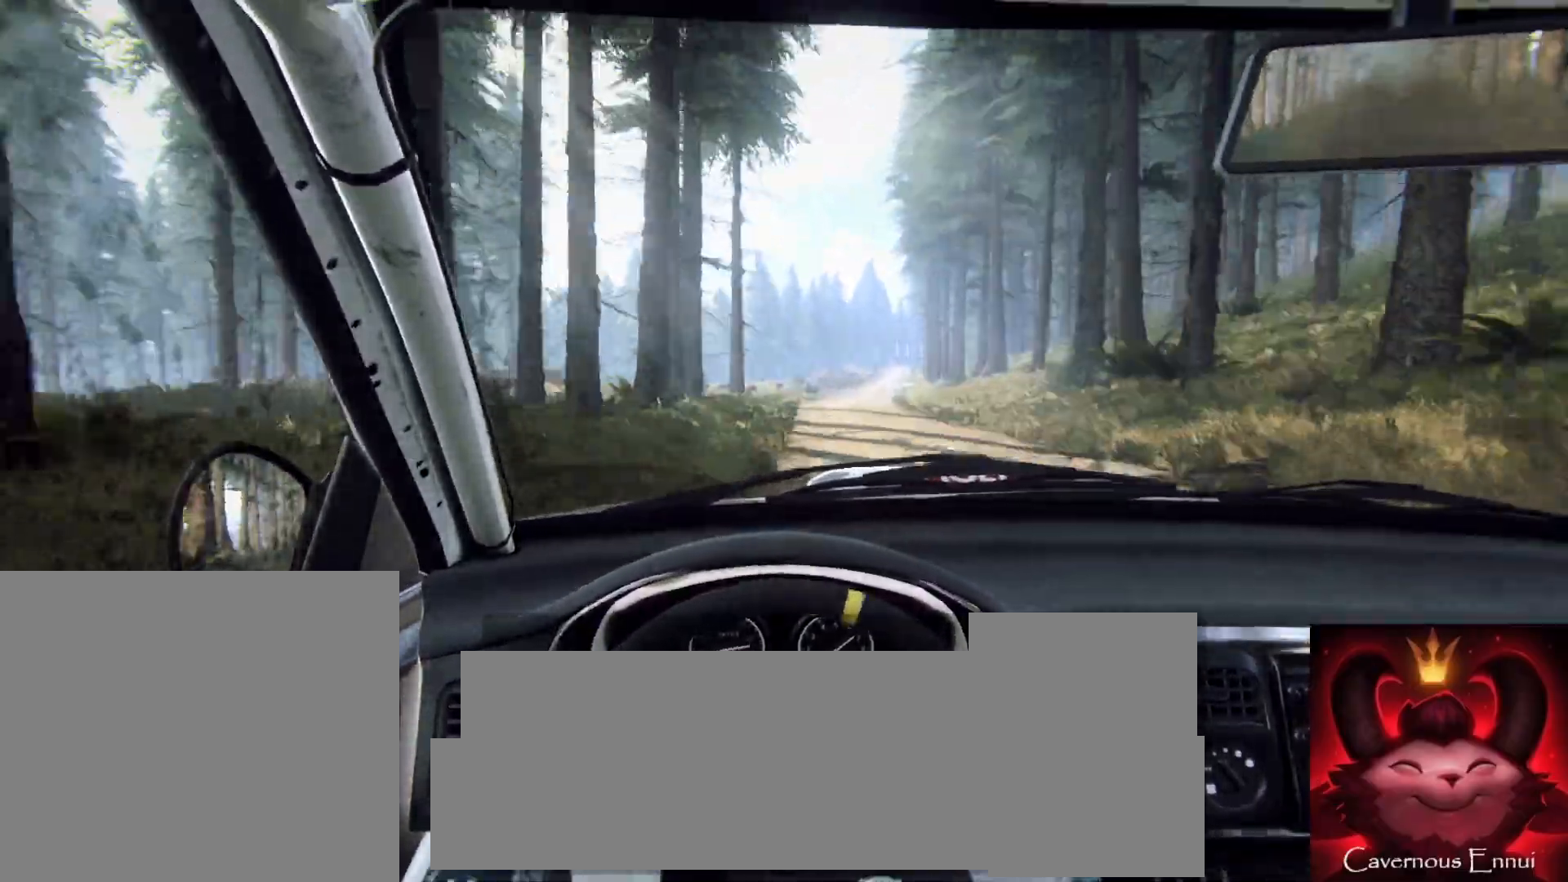
{"buttons": [], "left_stick": "center", "right_stick": "center", "events": [[33, "left_stick", "center"], [133, "left_stick", "right"], [300, "right_stick", "center"], [500, "left_stick", "center"]]}
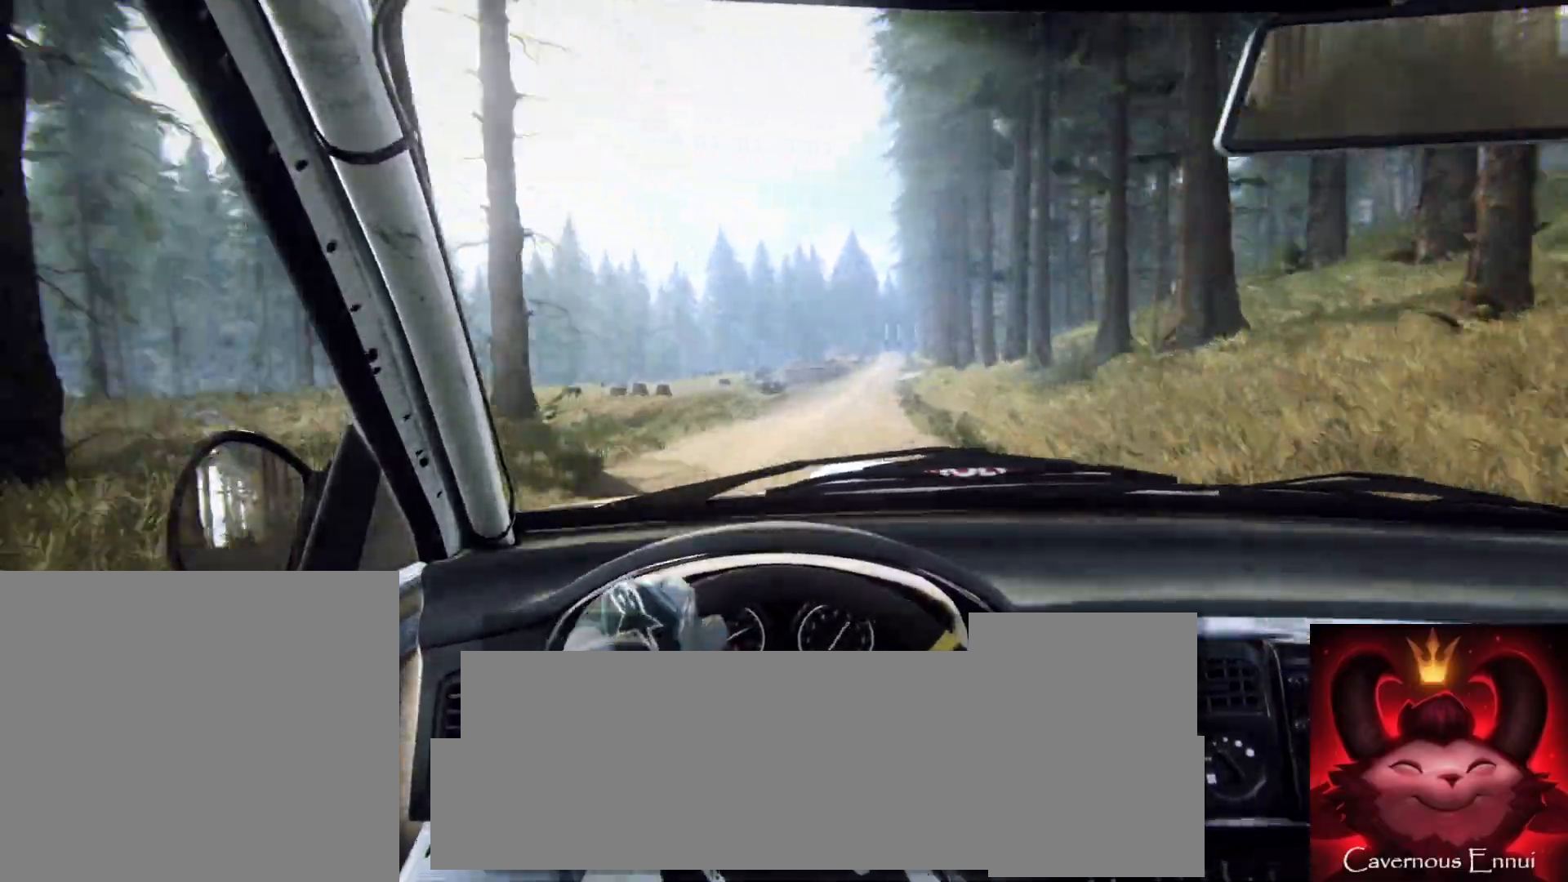
{"buttons": [], "left_stick": "center", "right_stick": "up", "events": [[67, "right_stick", "up"], [183, "right_stick", "center"], [233, "left_stick", "right"], [383, "left_stick", "center"], [483, "right_stick", "up"]]}